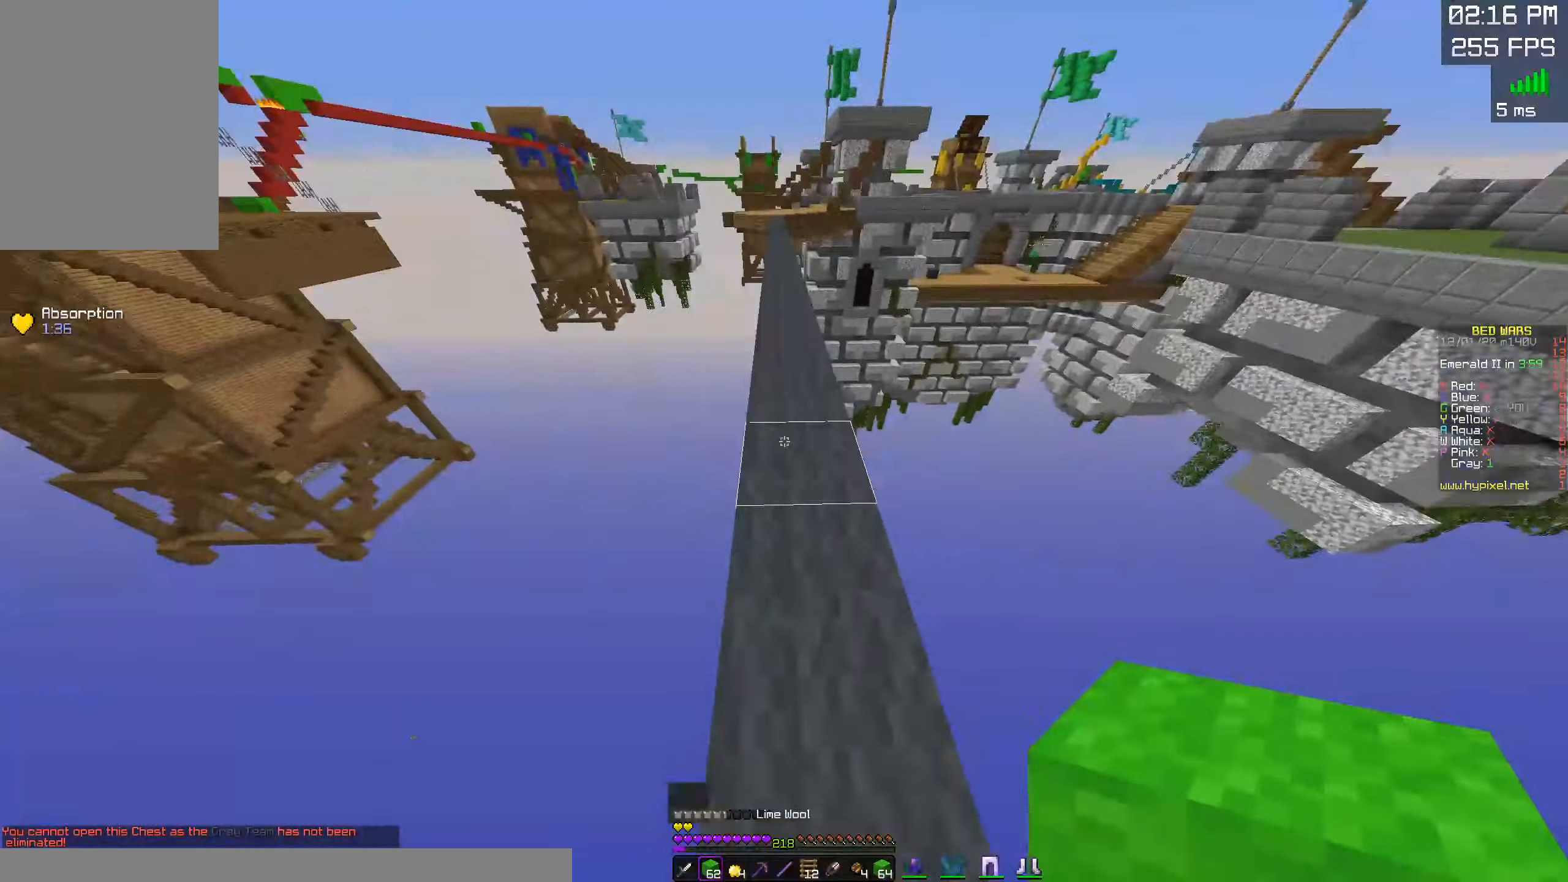
Gameplay with keyboard and mouse; each line is a JSON object with the keys and mouse buttons held at the frame after it. "events" lists presses ("down") and releases ("up") of "a", "d", "s", "space", "w", "mouse_left" and "mouse_right" between this image and that frame as [ms after this image, input, new state], when the widget could be followed in between. "mouse_left", "mouse_right" = the "left", "right" buttons of the "mouse" list. No other keys are recorded. Fast repeated clicks can show as one long hold. Mouse movement is not recorded.
{"keys": ["space", "w"], "mouse": [], "events": [[17, "a", "up"], [134, "a", "down"], [250, "a", "up"], [317, "a", "down"], [450, "a", "up"]]}
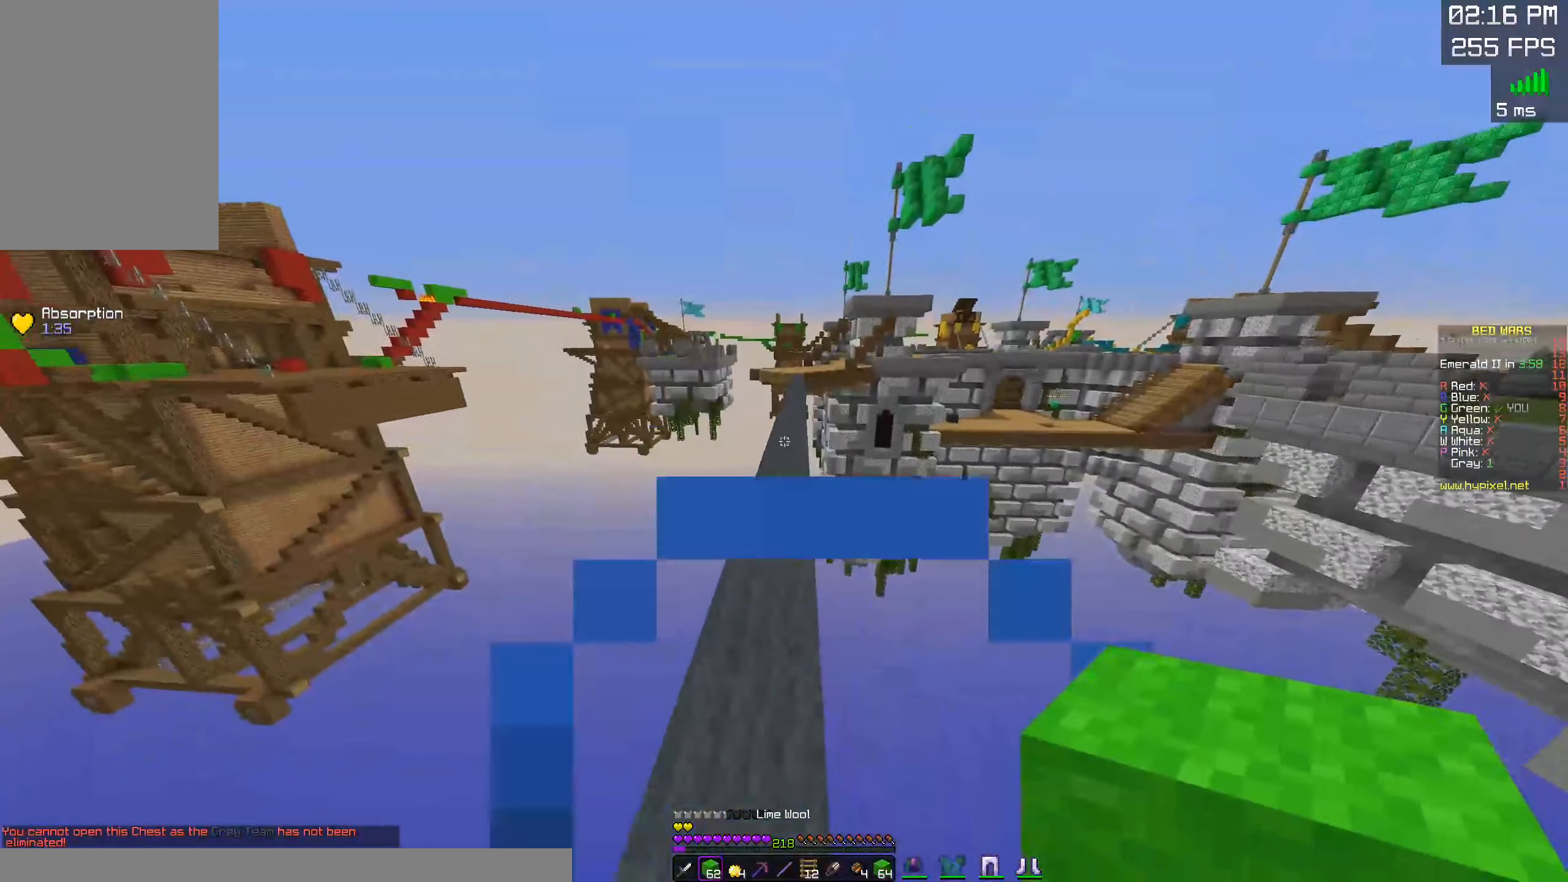
{"keys": ["space", "w"], "mouse": [], "events": []}
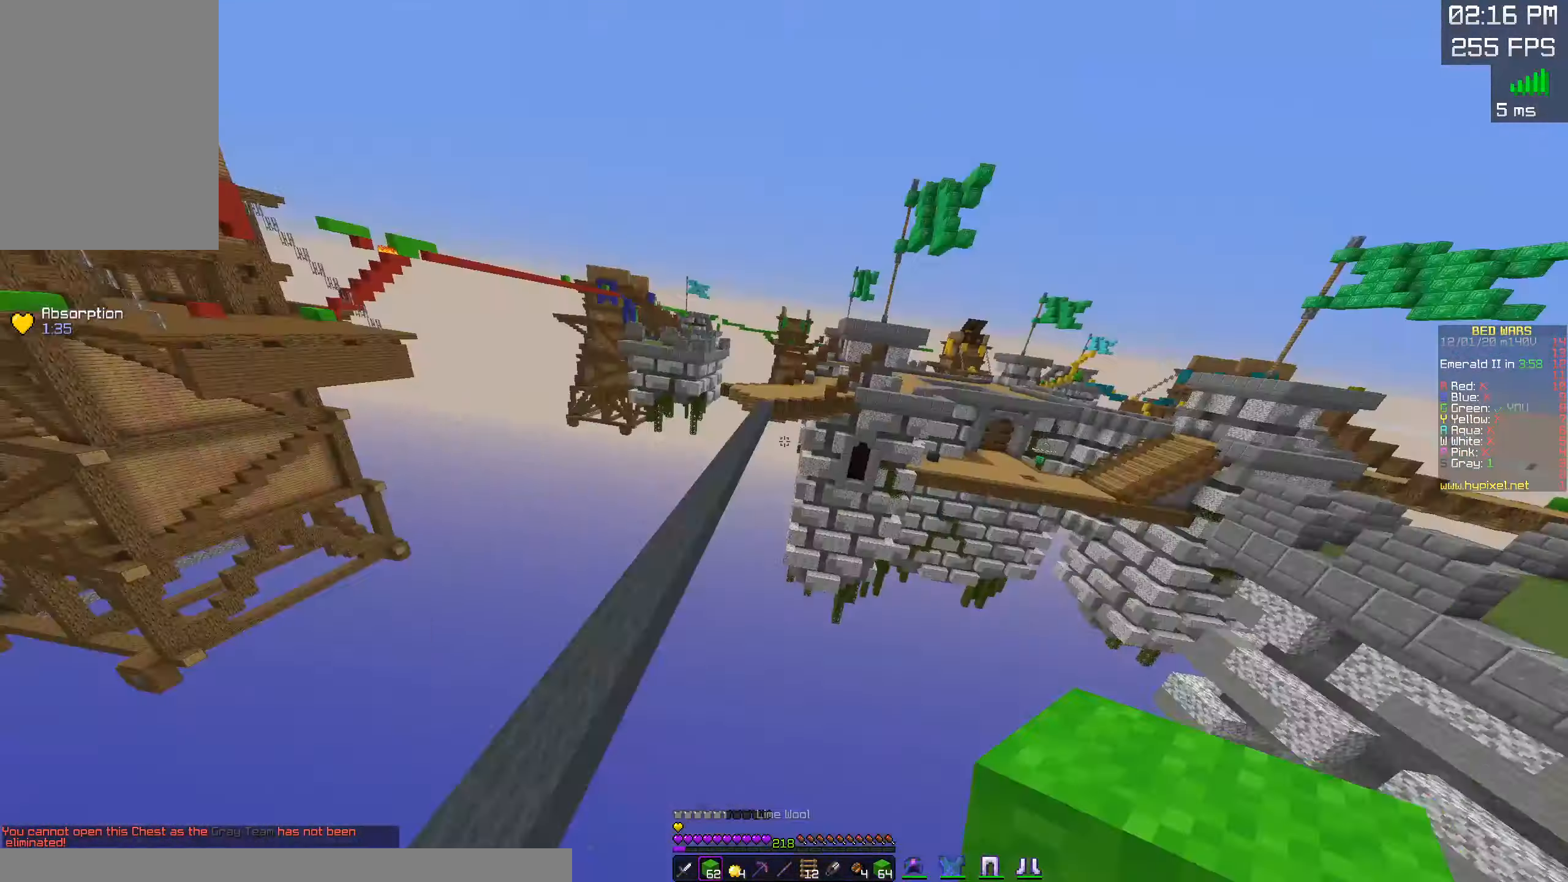
{"keys": ["space", "w"], "mouse": ["right"], "events": [[200, "d", "down"], [234, "mouse_right", "down"], [317, "d", "up"], [317, "mouse_right", "up"], [467, "mouse_right", "down"]]}
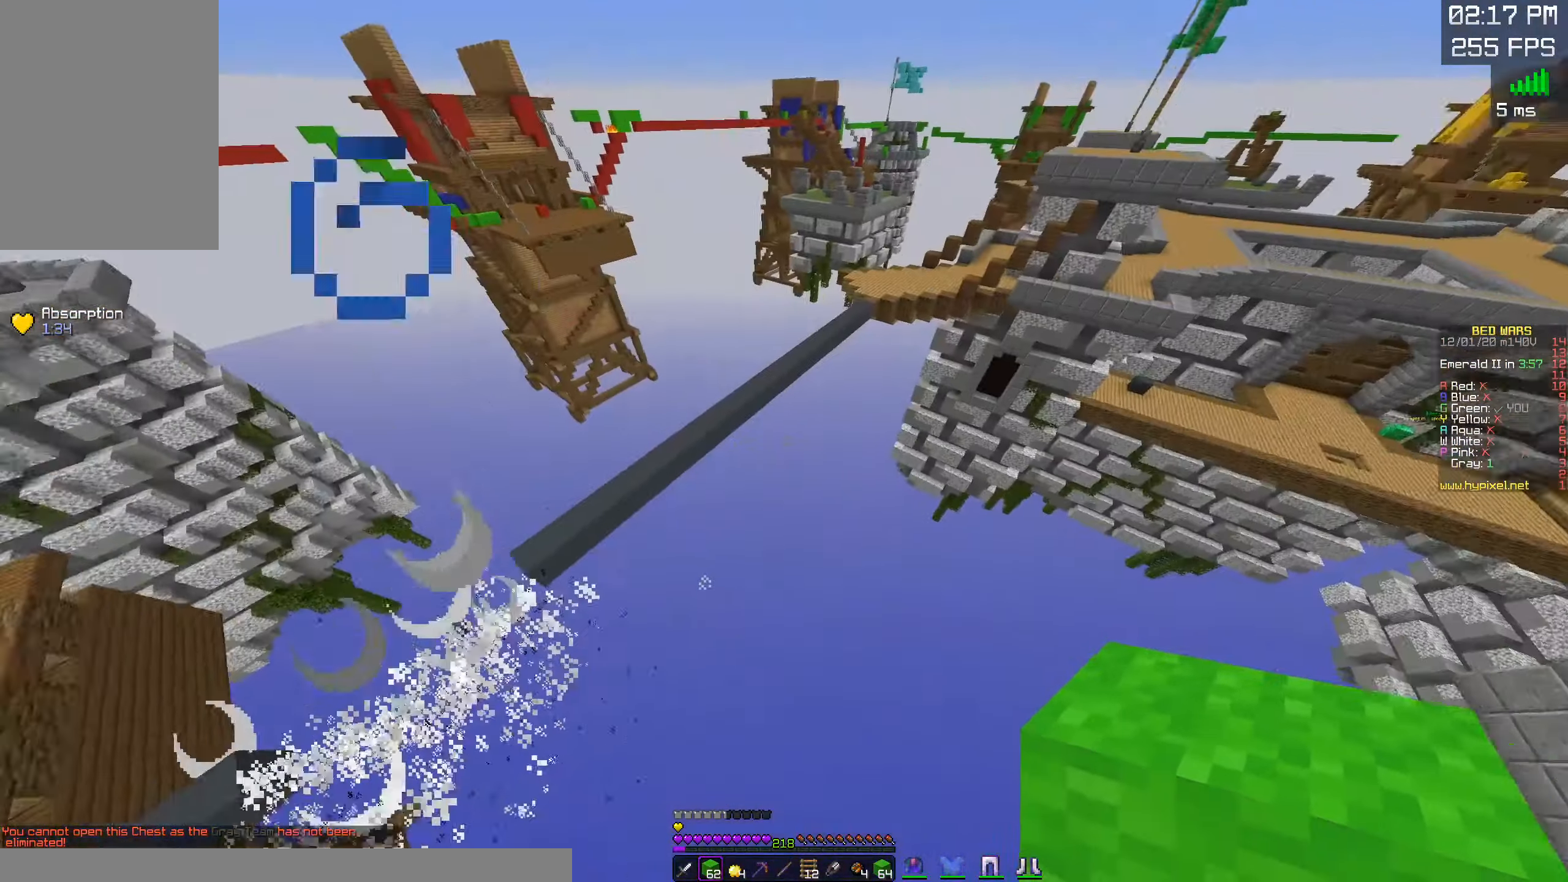
{"keys": ["w"], "mouse": [], "events": [[84, "mouse_right", "up"], [450, "space", "up"]]}
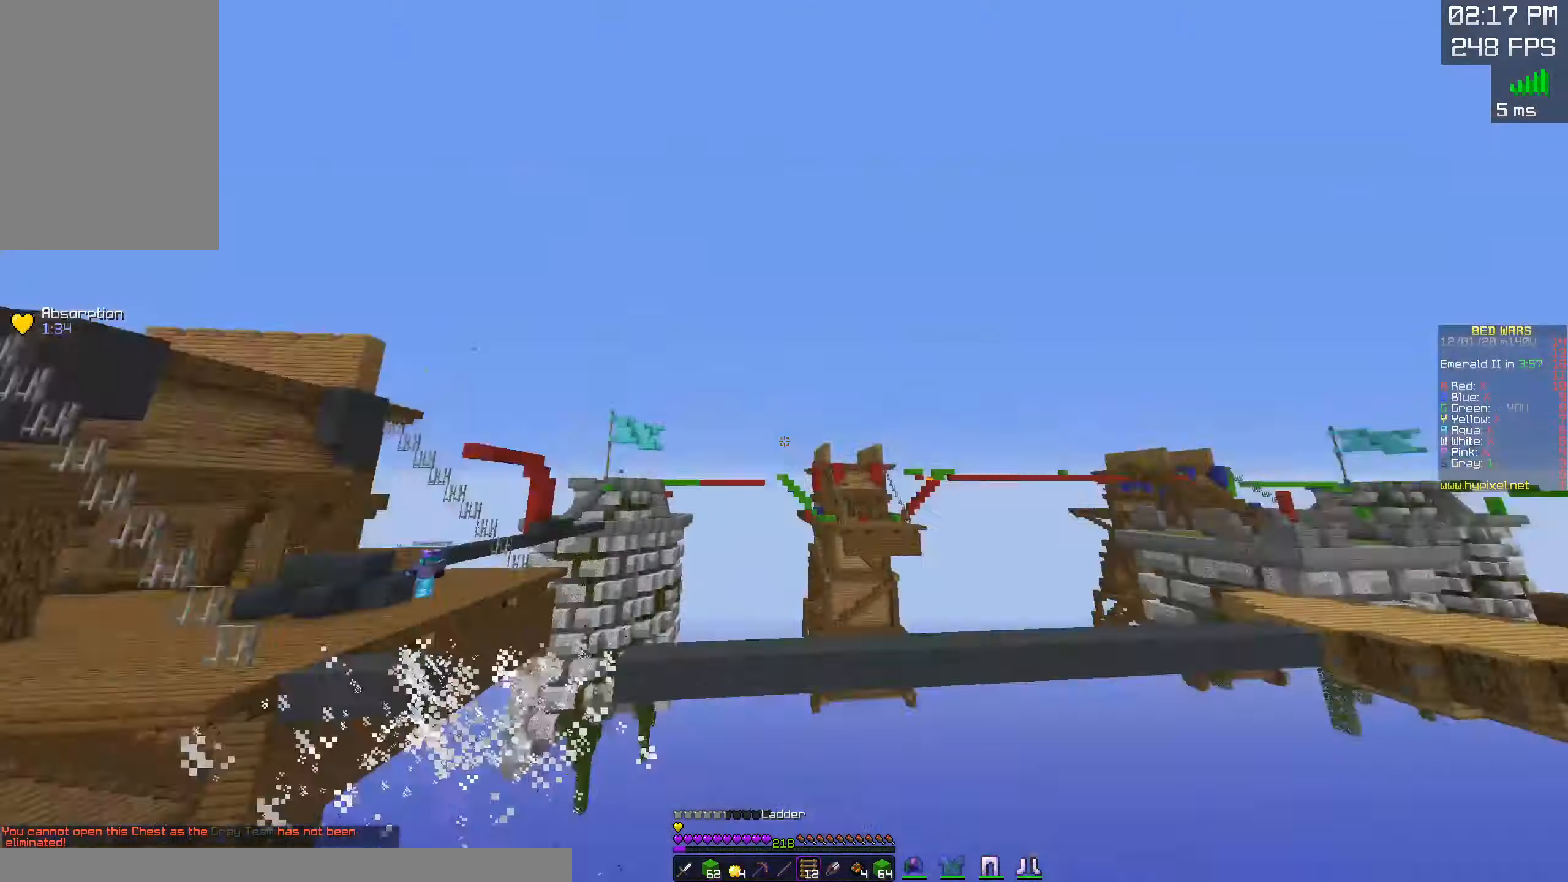
{"keys": ["w"], "mouse": ["right"], "events": [[366, "mouse_right", "down"]]}
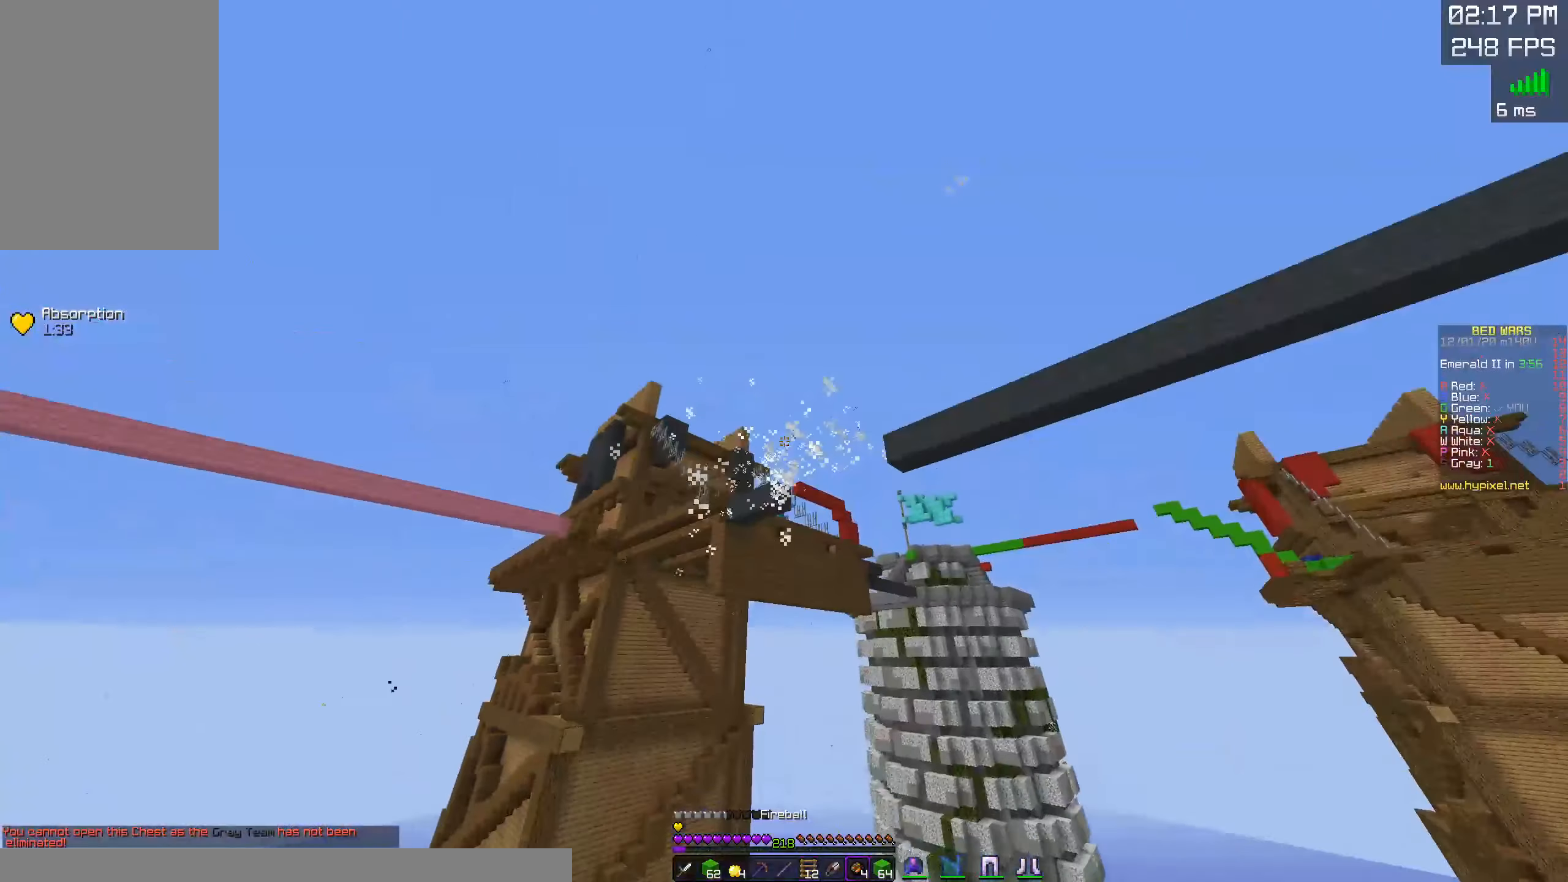
{"keys": ["w"], "mouse": ["right"], "events": []}
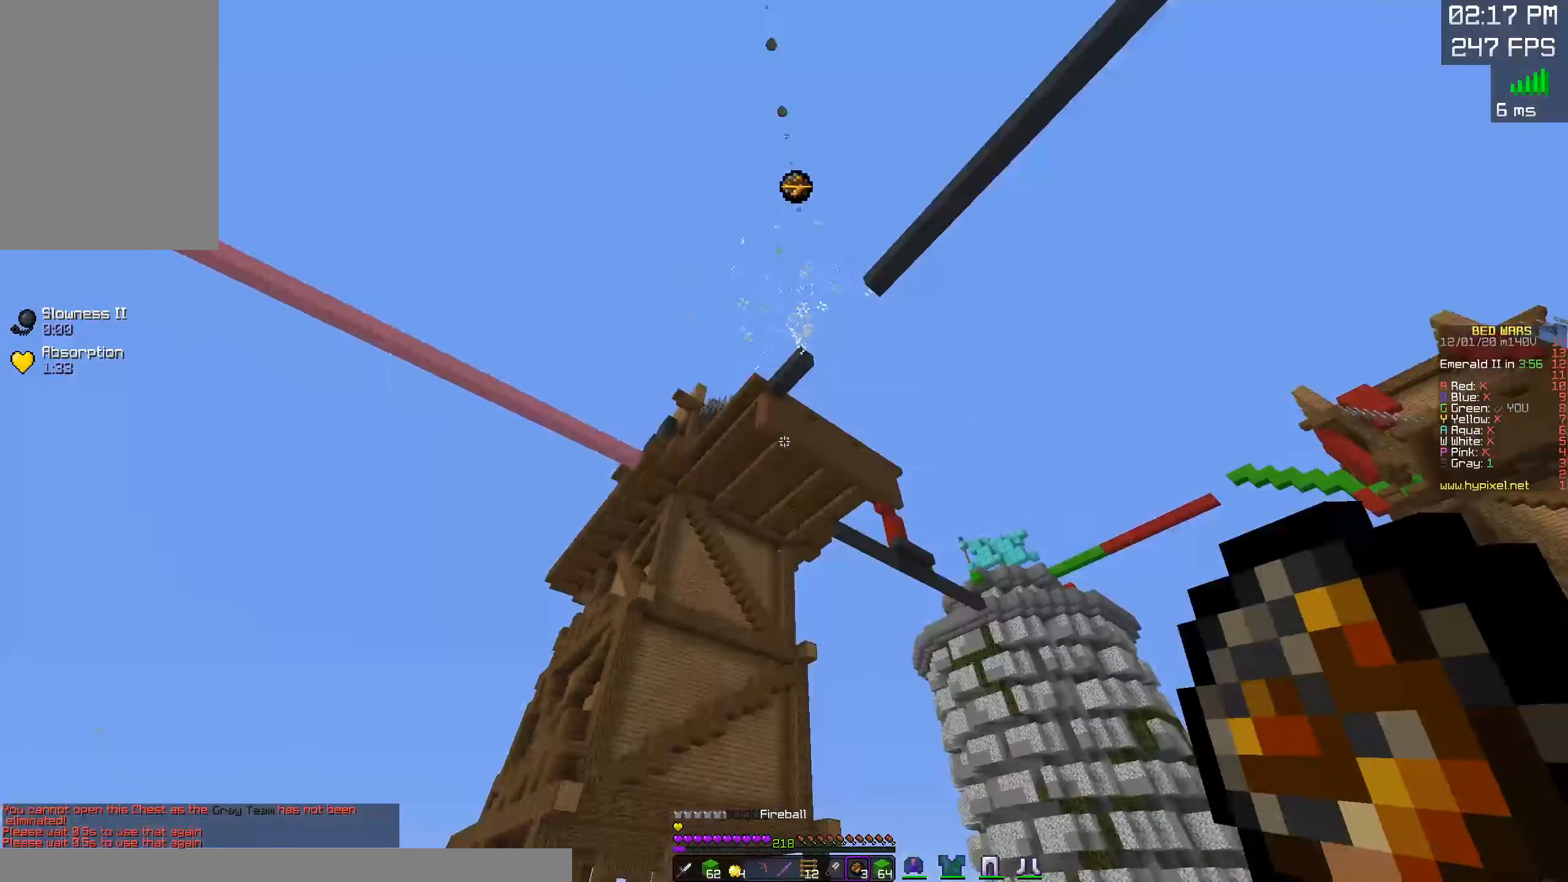
{"keys": ["w"], "mouse": ["right"], "events": []}
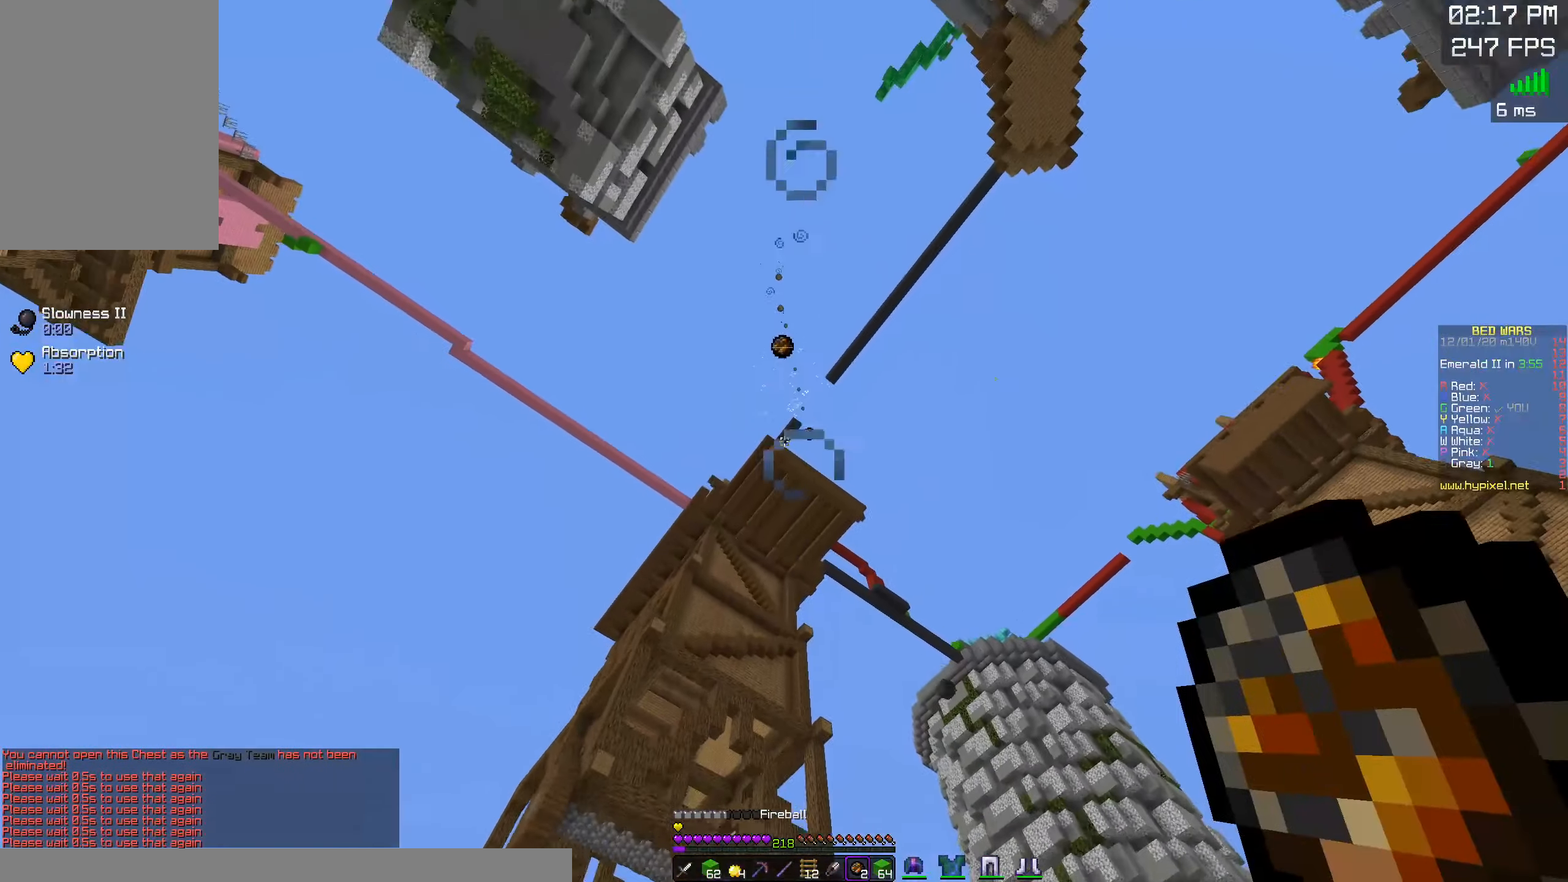
{"keys": ["w"], "mouse": [], "events": [[483, "mouse_right", "up"]]}
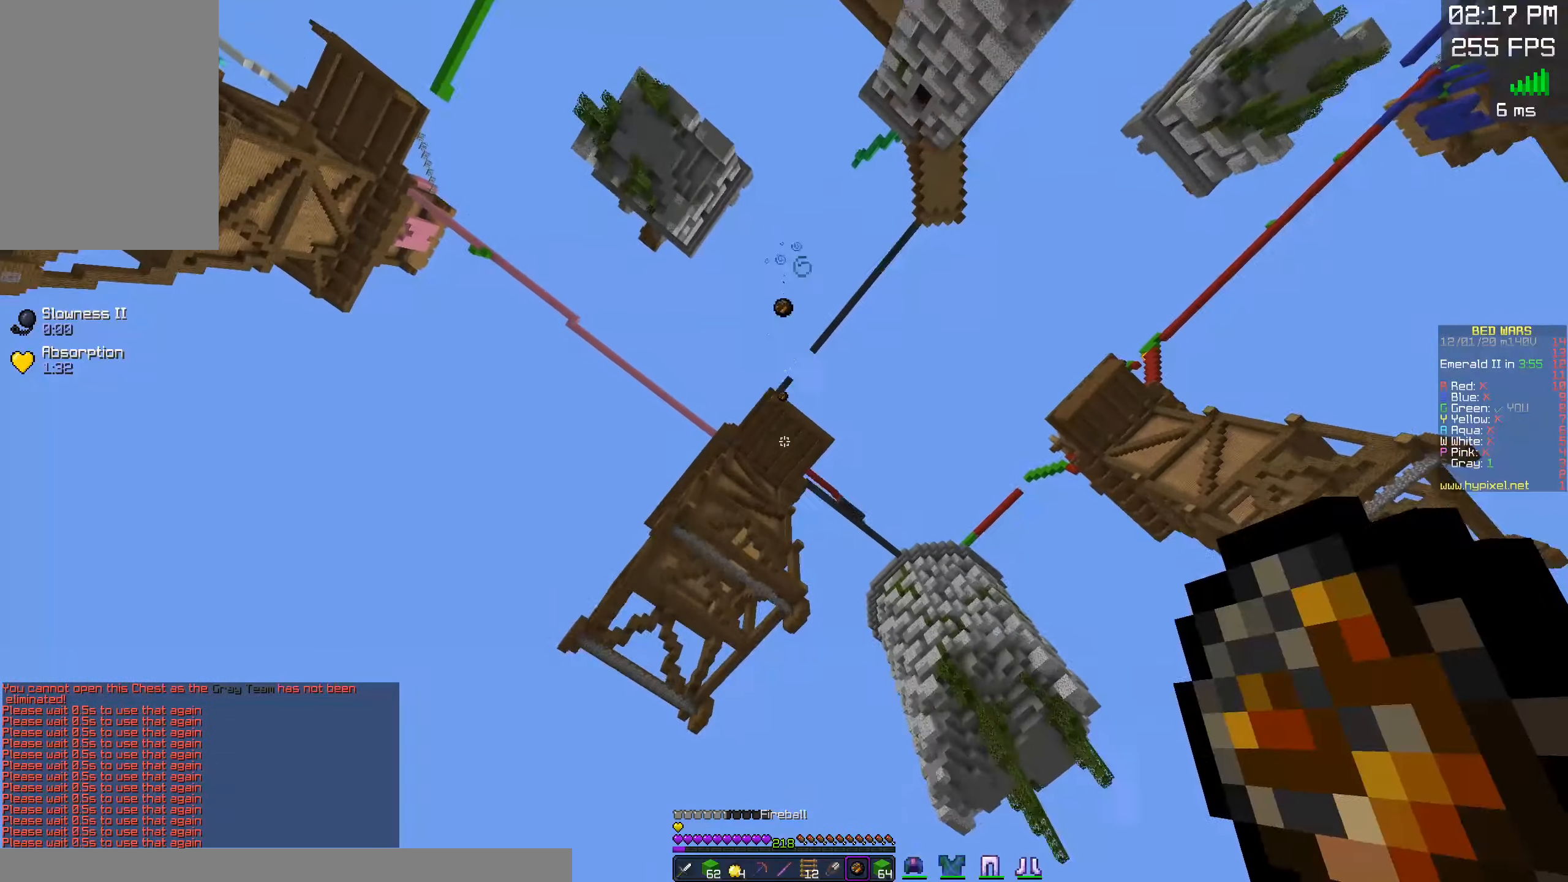
{"keys": ["w"], "mouse": [], "events": [[316, "mouse_right", "down"], [433, "mouse_right", "up"]]}
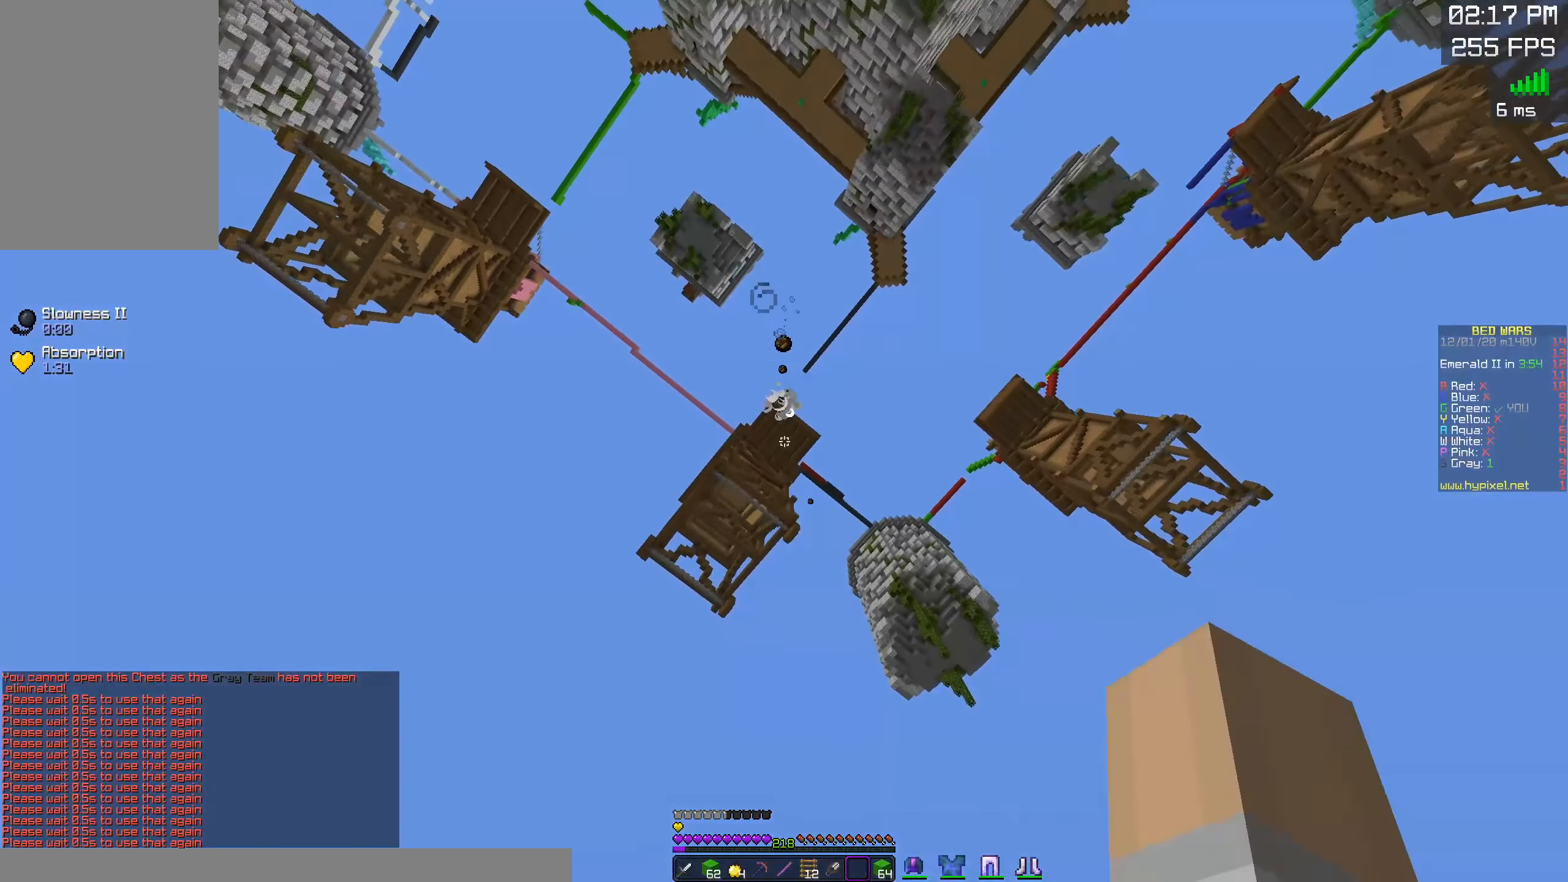
{"keys": ["w"], "mouse": [], "events": []}
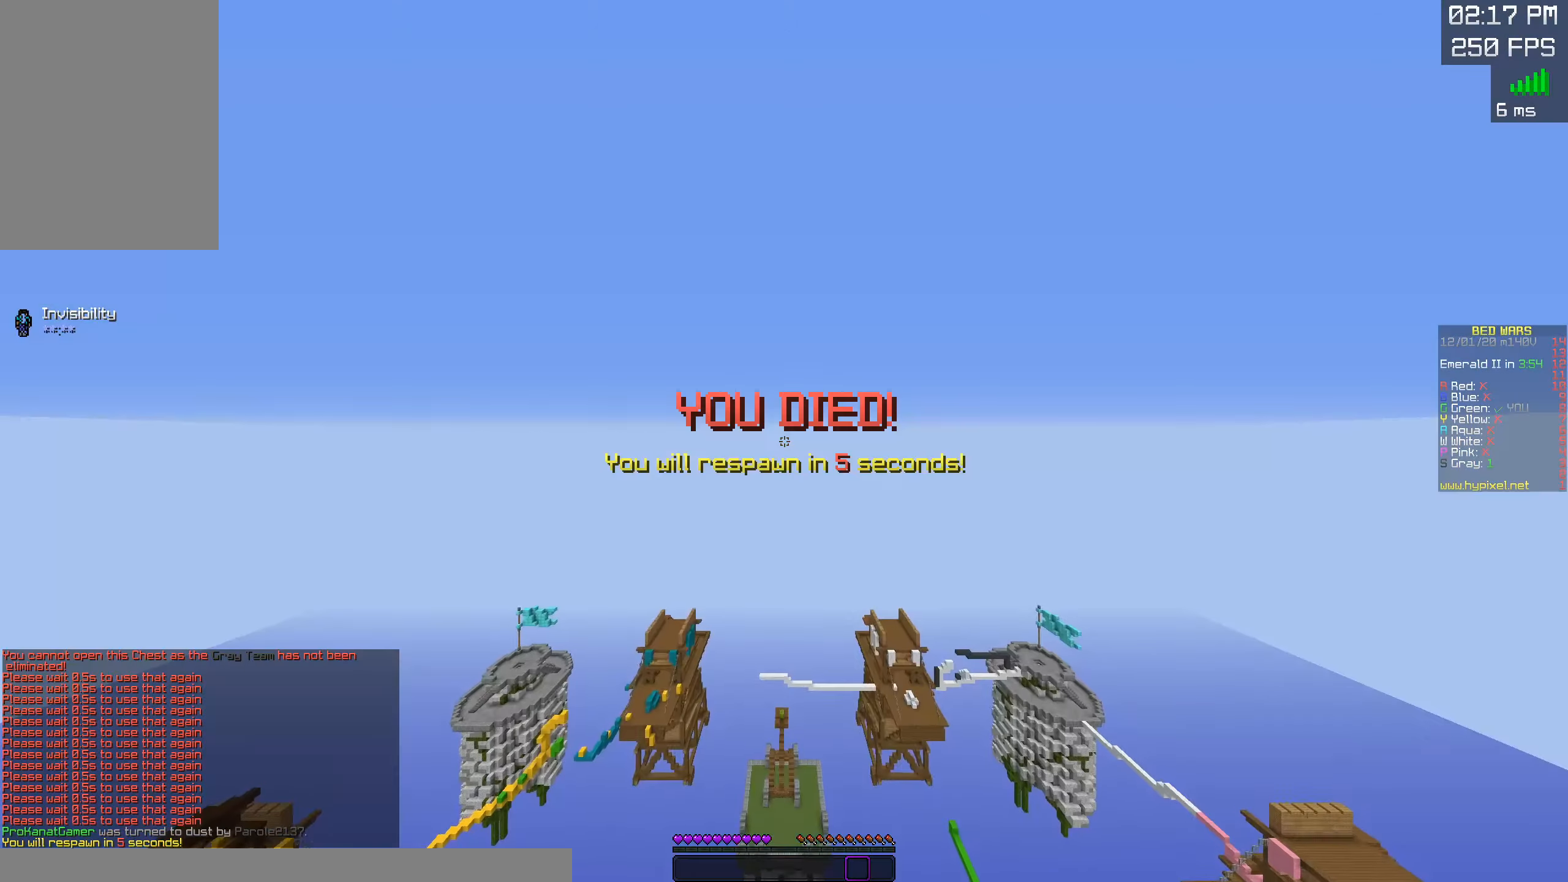
{"keys": ["w"], "mouse": [], "events": [[50, "mouse_right", "down"], [200, "mouse_right", "up"]]}
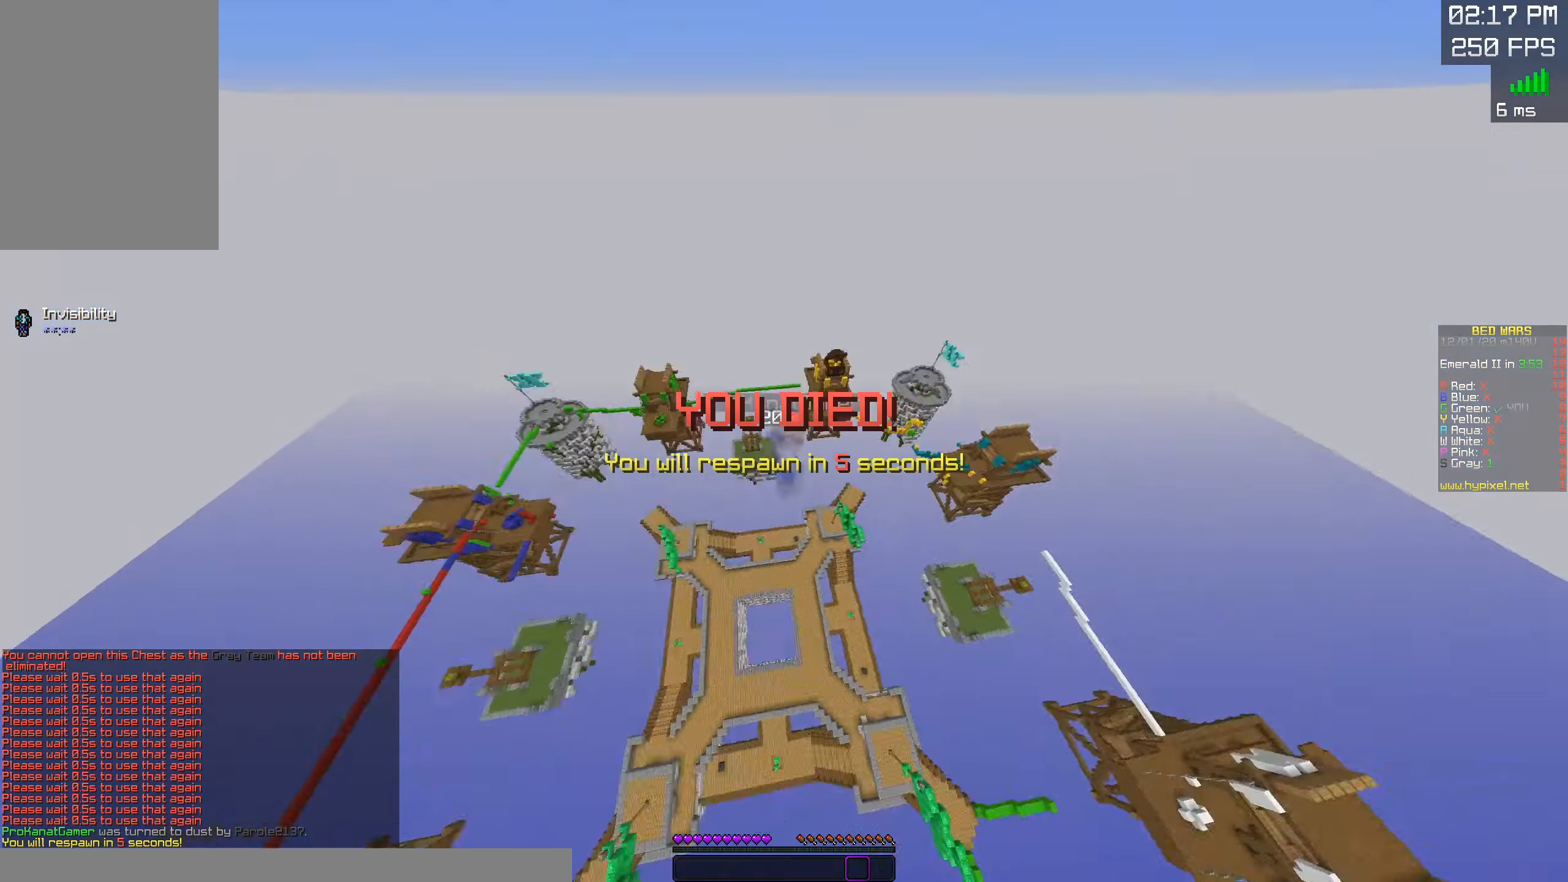
{"keys": ["w"], "mouse": ["left"], "events": [[116, "mouse_right", "down"], [133, "mouse_left", "down"], [250, "mouse_left", "up"], [266, "mouse_right", "up"], [433, "mouse_left", "down"]]}
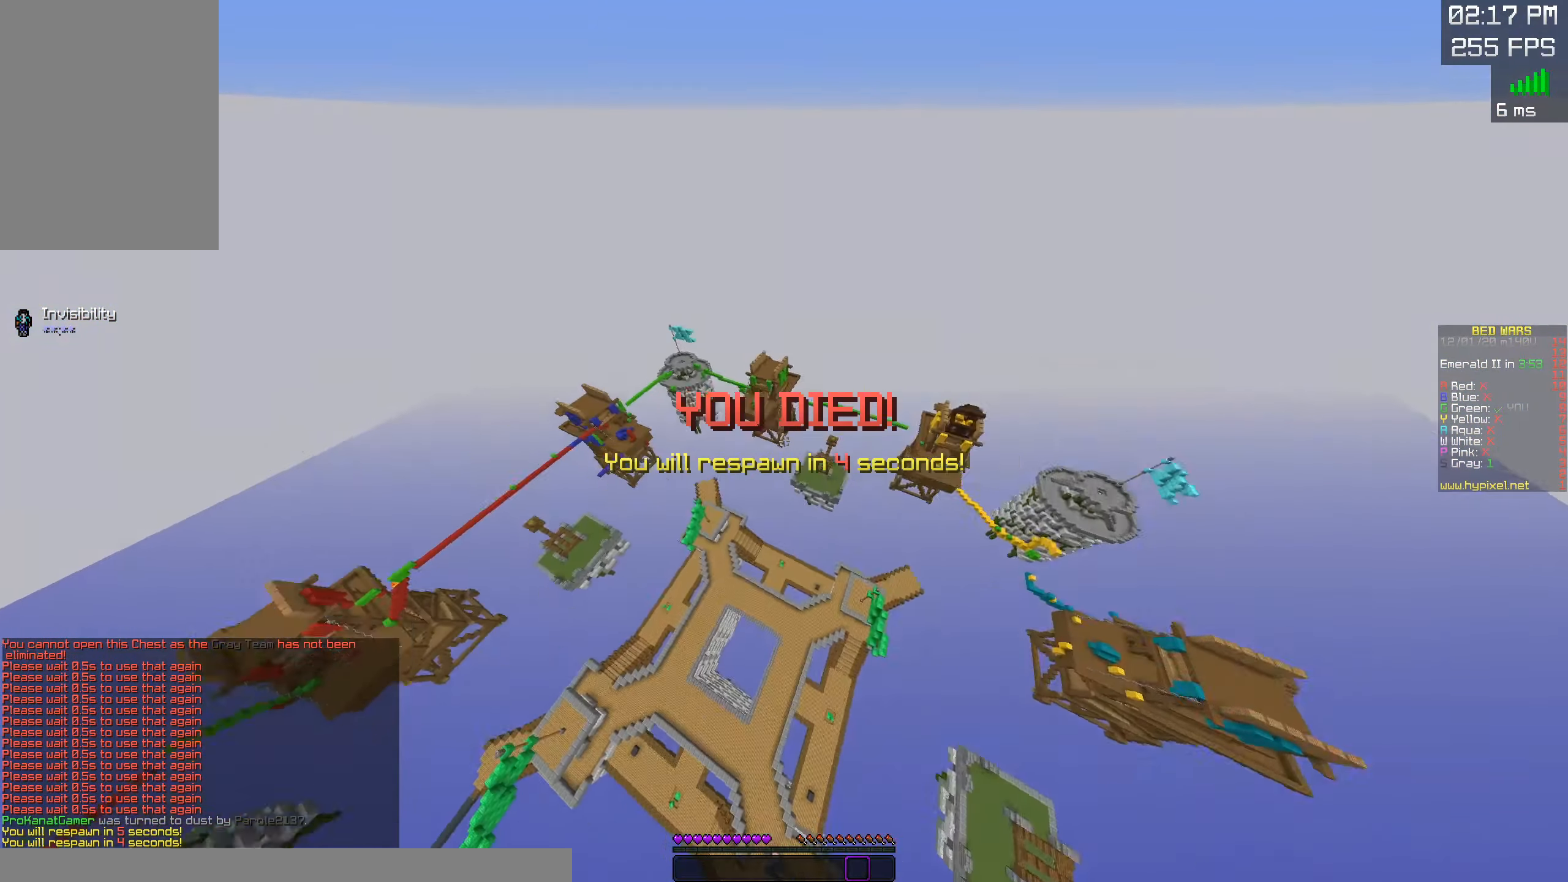
{"keys": ["a", "w"], "mouse": [], "events": [[33, "mouse_right", "down"], [166, "mouse_left", "up"], [166, "mouse_right", "up"], [483, "a", "down"]]}
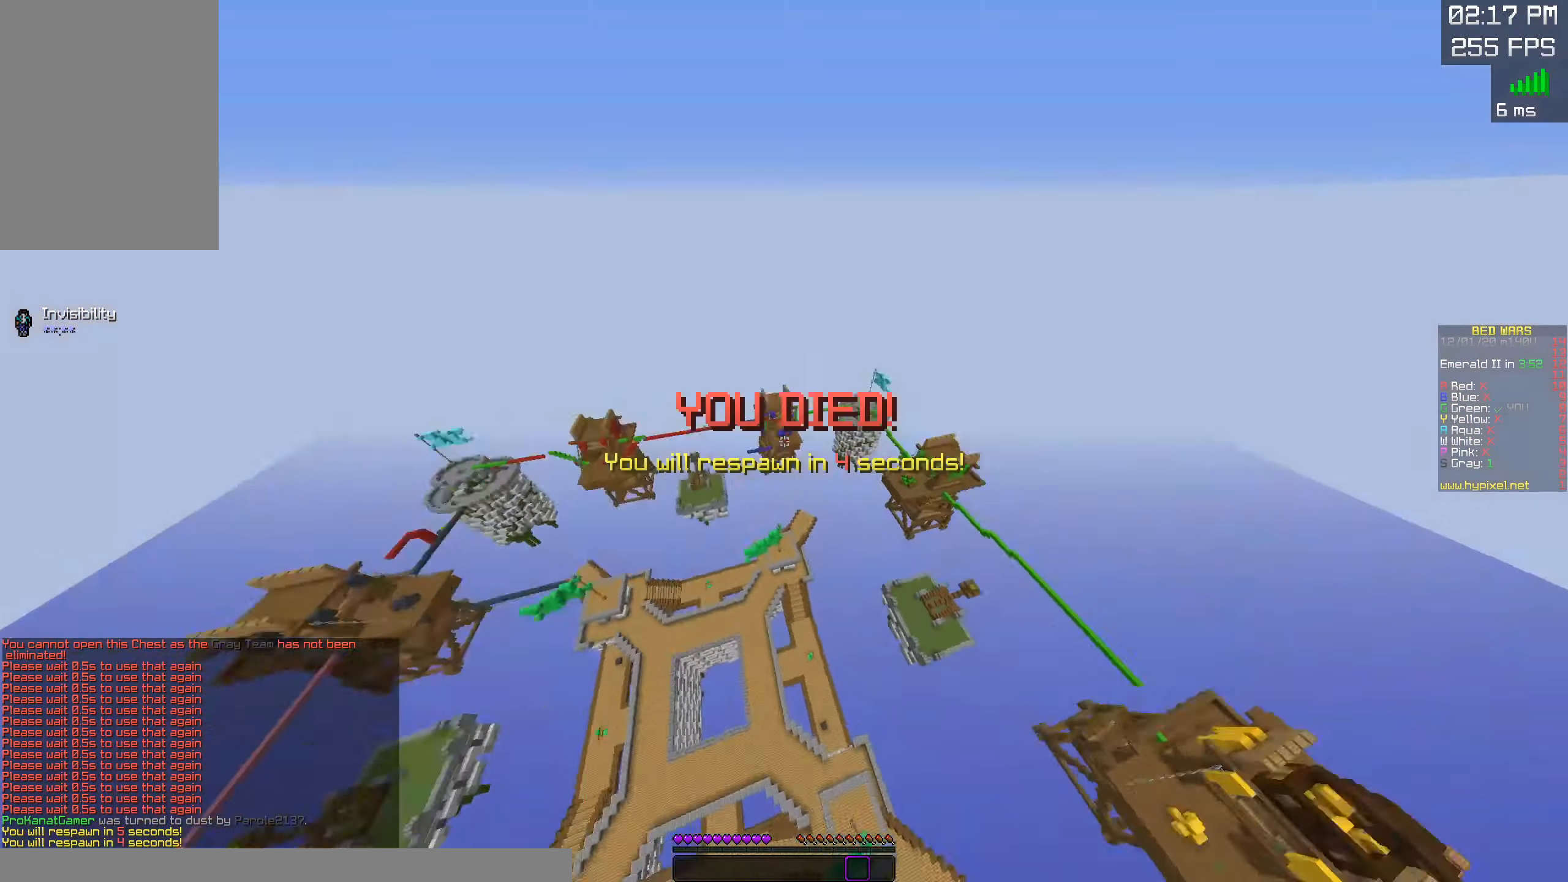
{"keys": ["a", "w"], "mouse": [], "events": []}
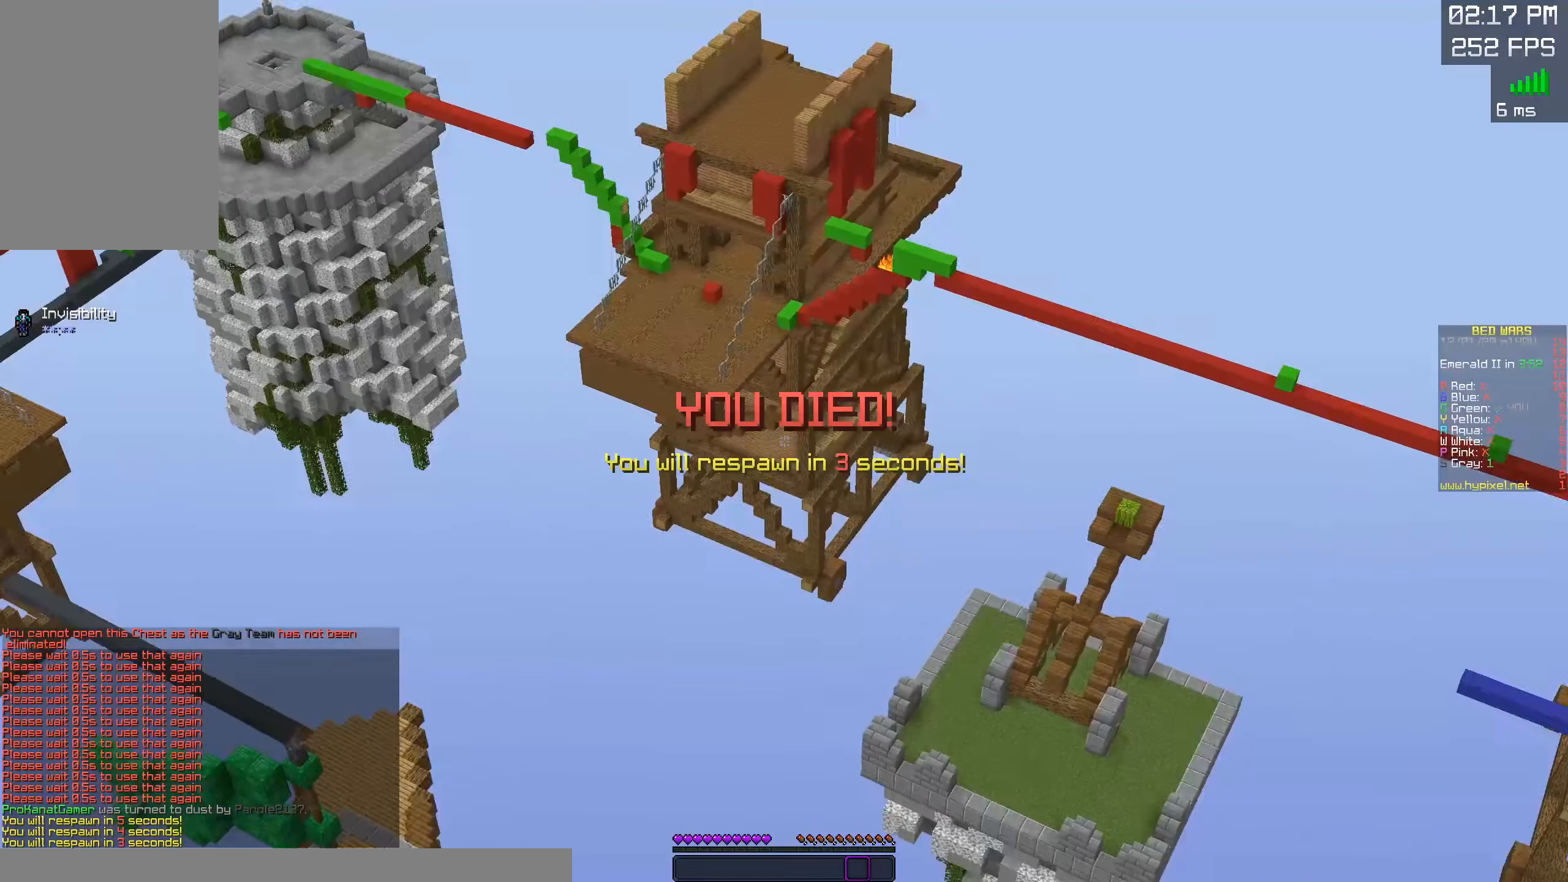
{"keys": ["a", "w"], "mouse": [], "events": []}
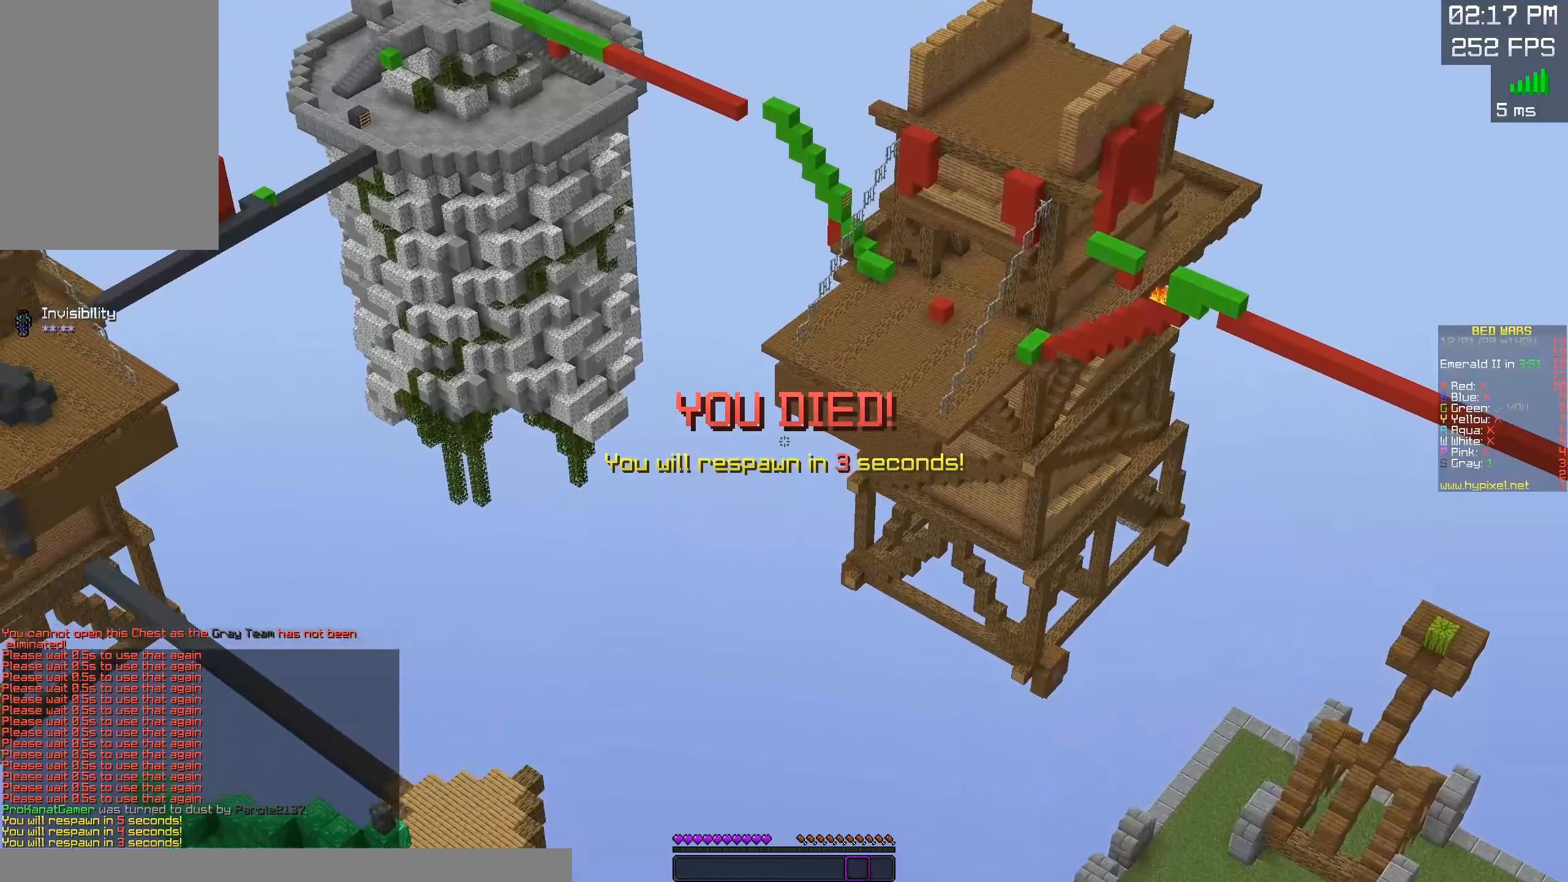
{"keys": ["a", "w"], "mouse": [], "events": [[33, "mouse_right", "down"], [150, "mouse_right", "up"]]}
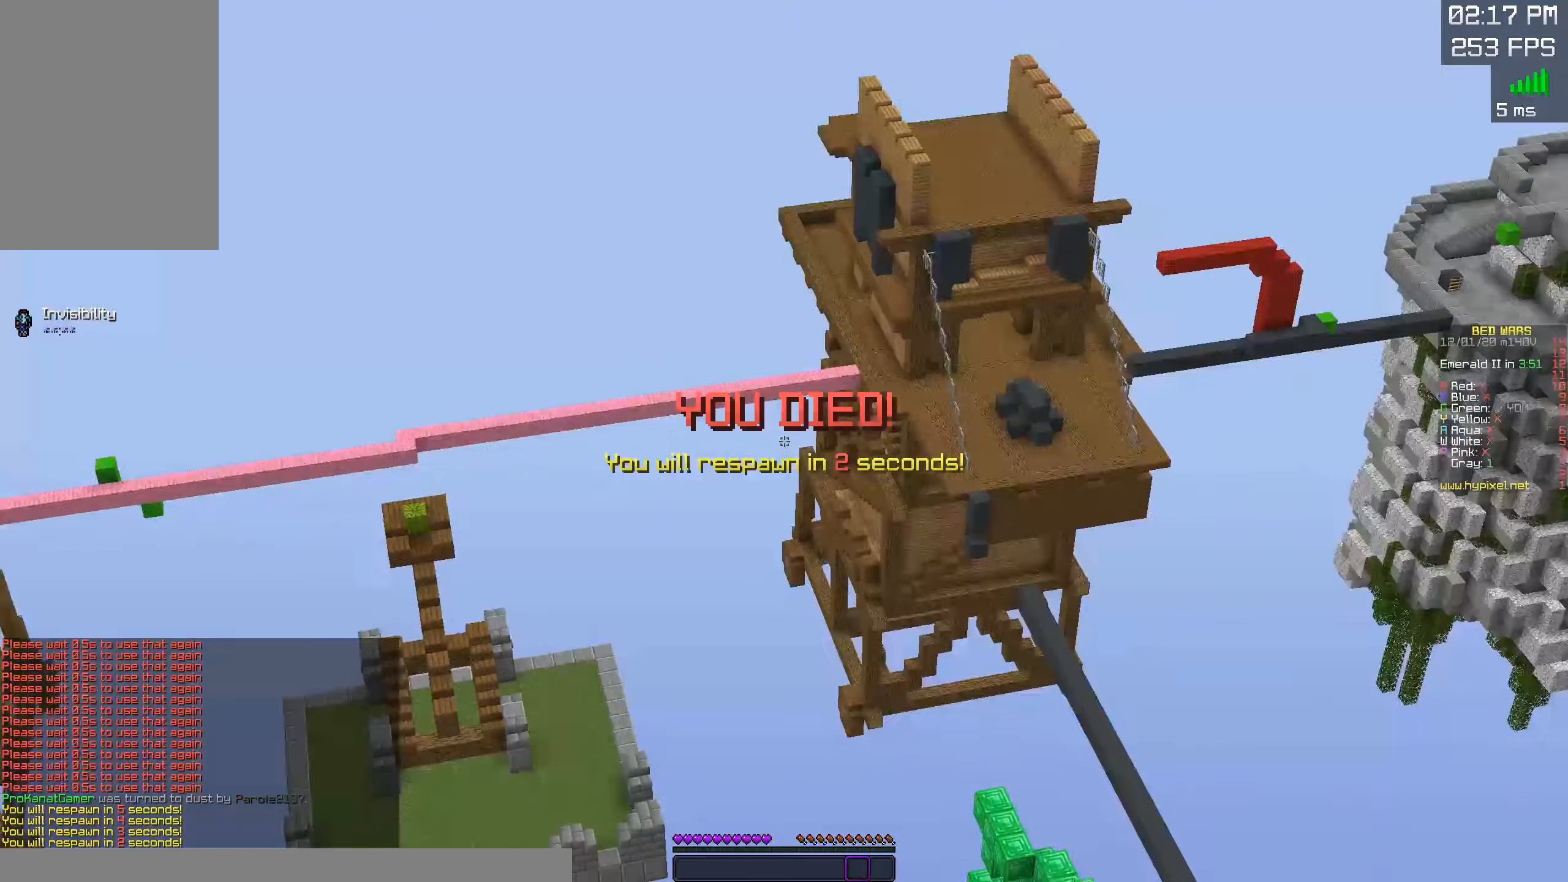
{"keys": ["s"], "mouse": [], "events": [[33, "a", "up"], [217, "mouse_right", "down"], [400, "w", "up"], [433, "mouse_right", "up"], [483, "s", "down"]]}
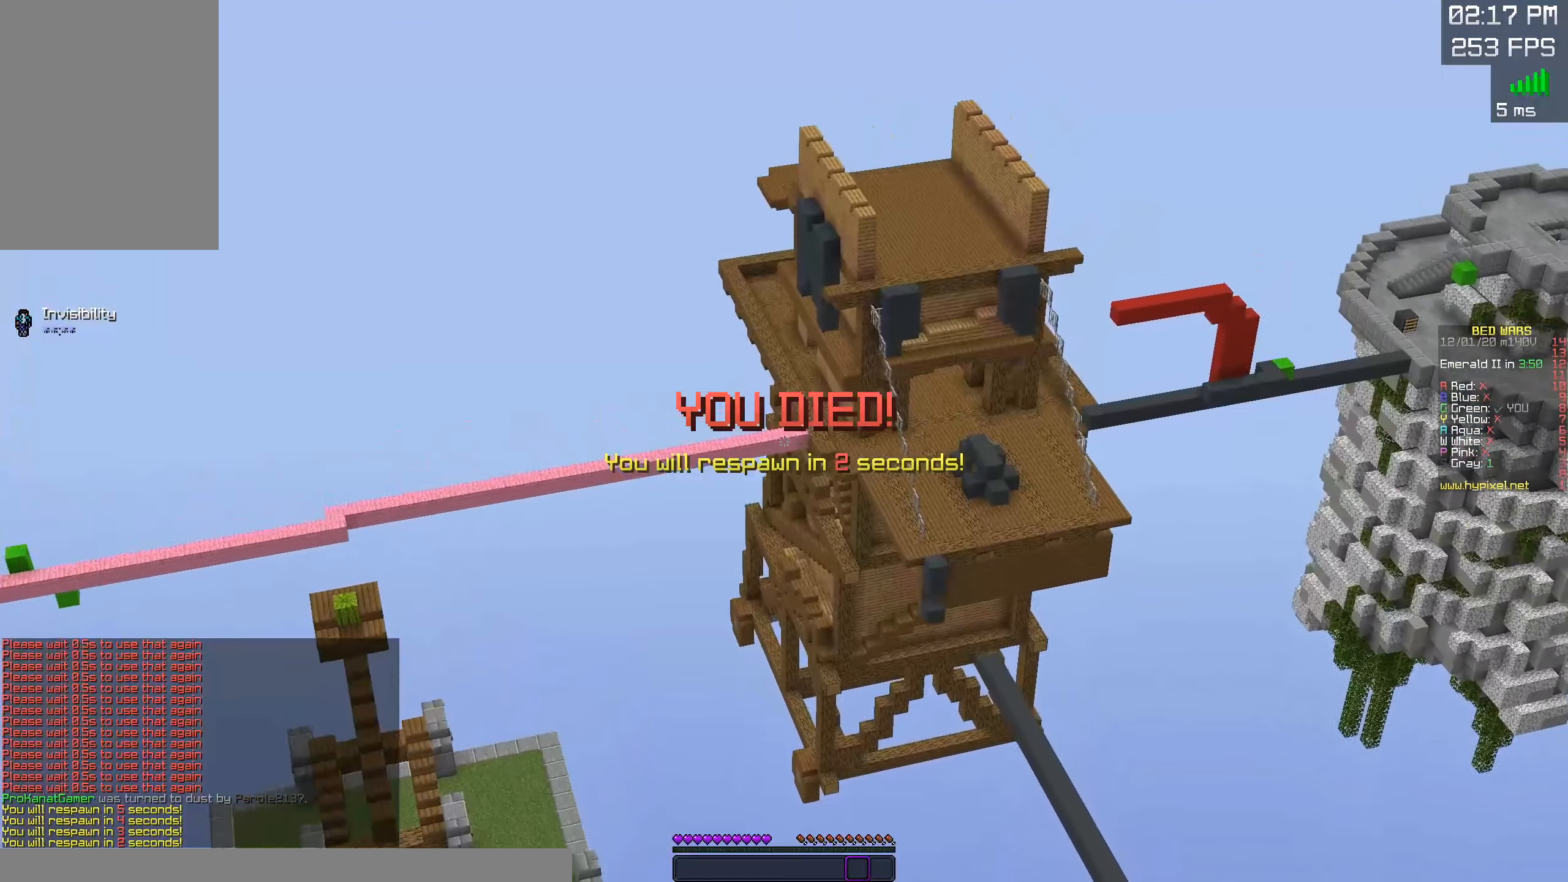
{"keys": ["s"], "mouse": [], "events": [[100, "mouse_right", "down"], [233, "mouse_right", "up"]]}
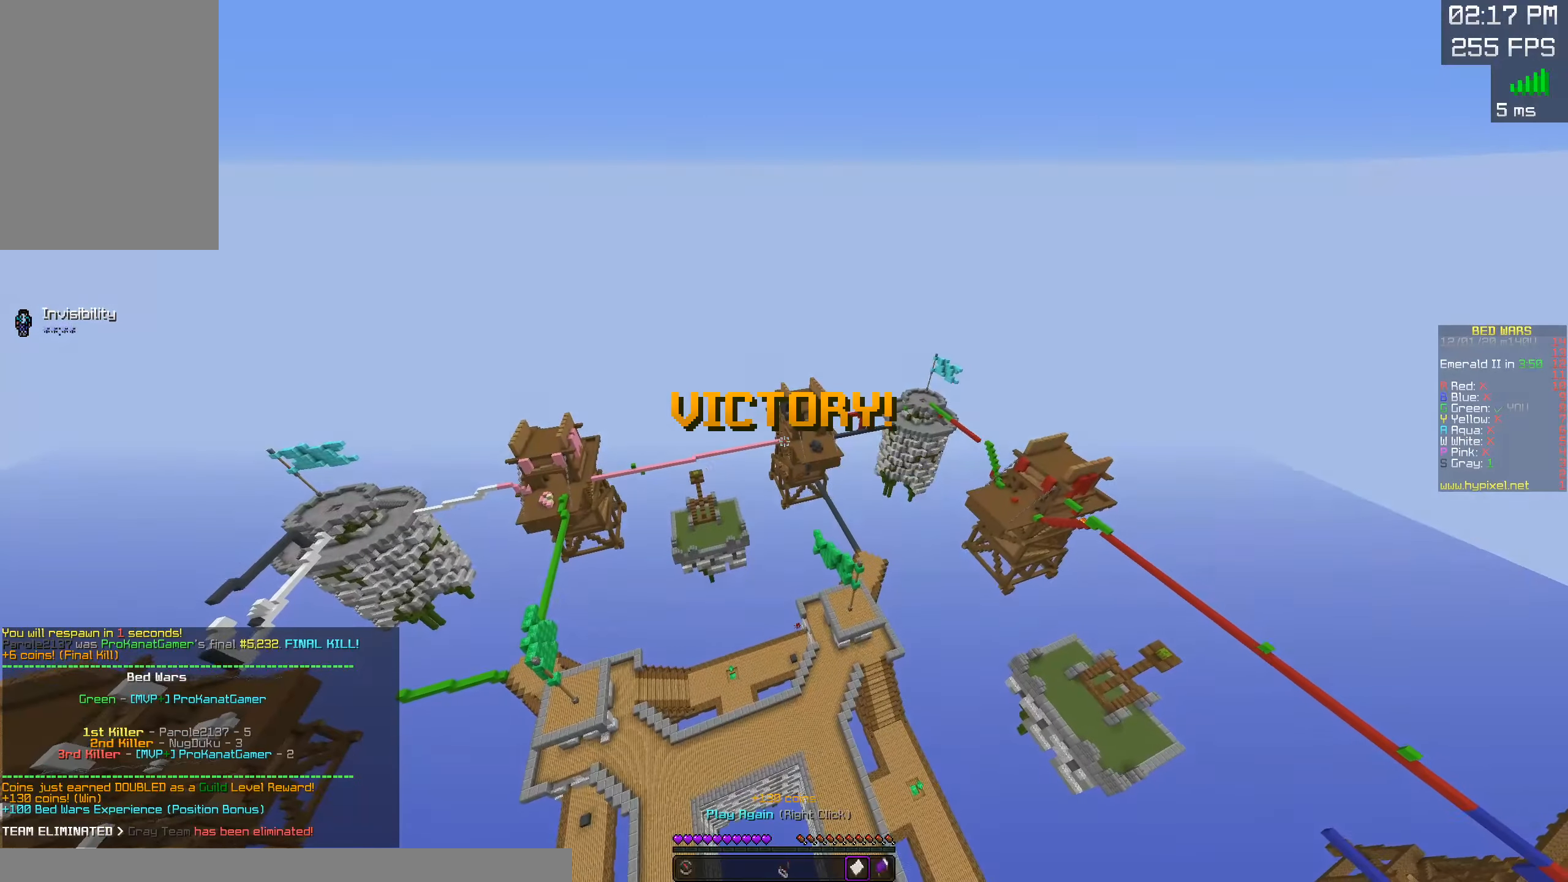
{"keys": ["s"], "mouse": [], "events": [[333, "mouse_right", "down"], [433, "mouse_right", "up"]]}
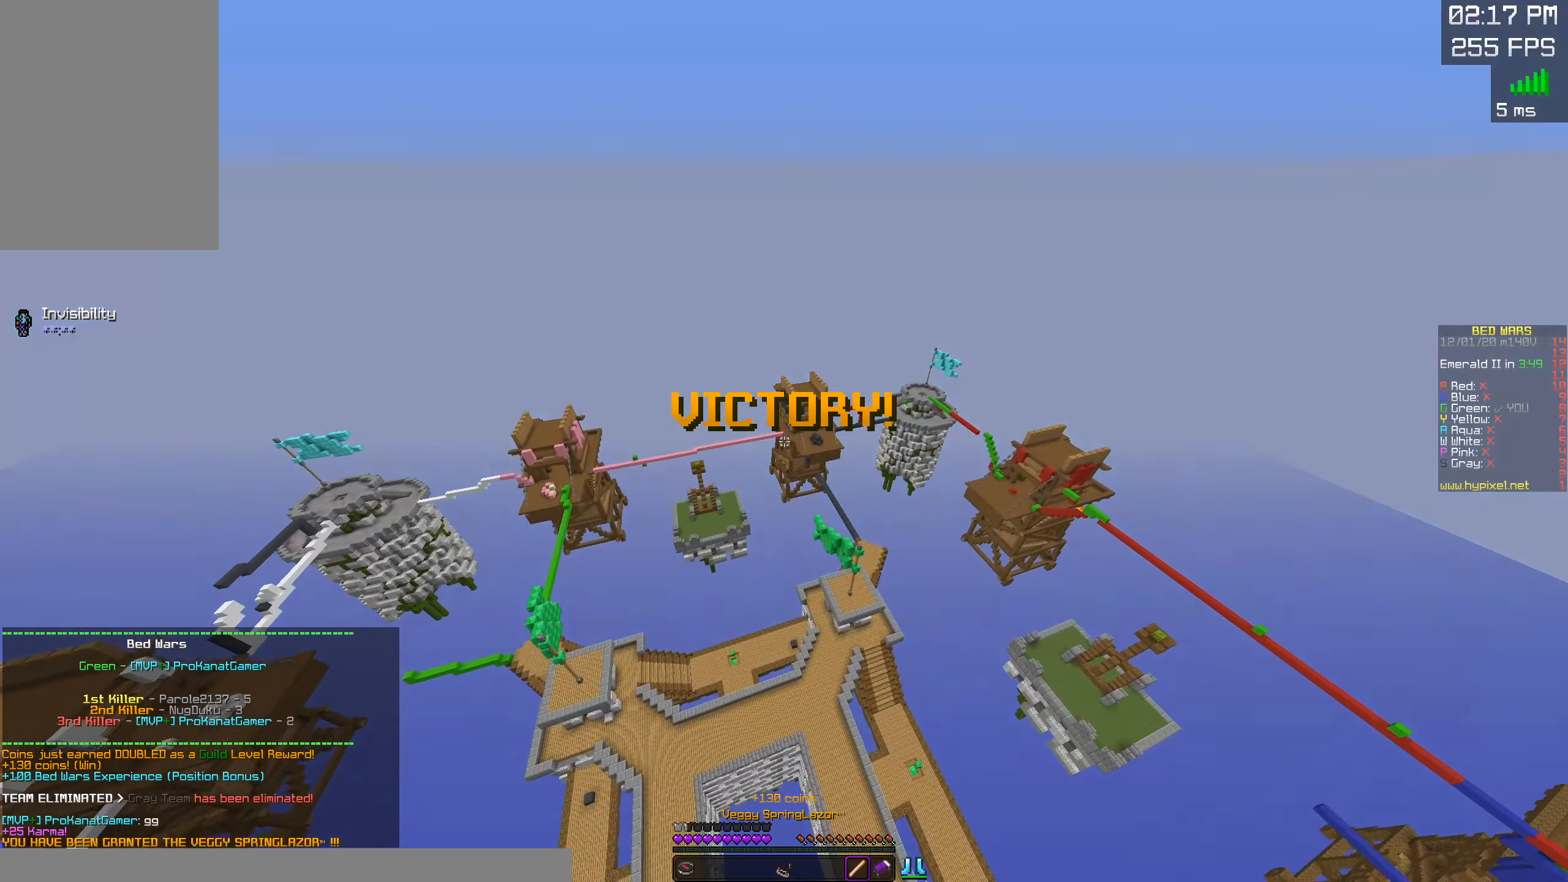
{"keys": [], "mouse": [], "events": [[250, "s", "up"]]}
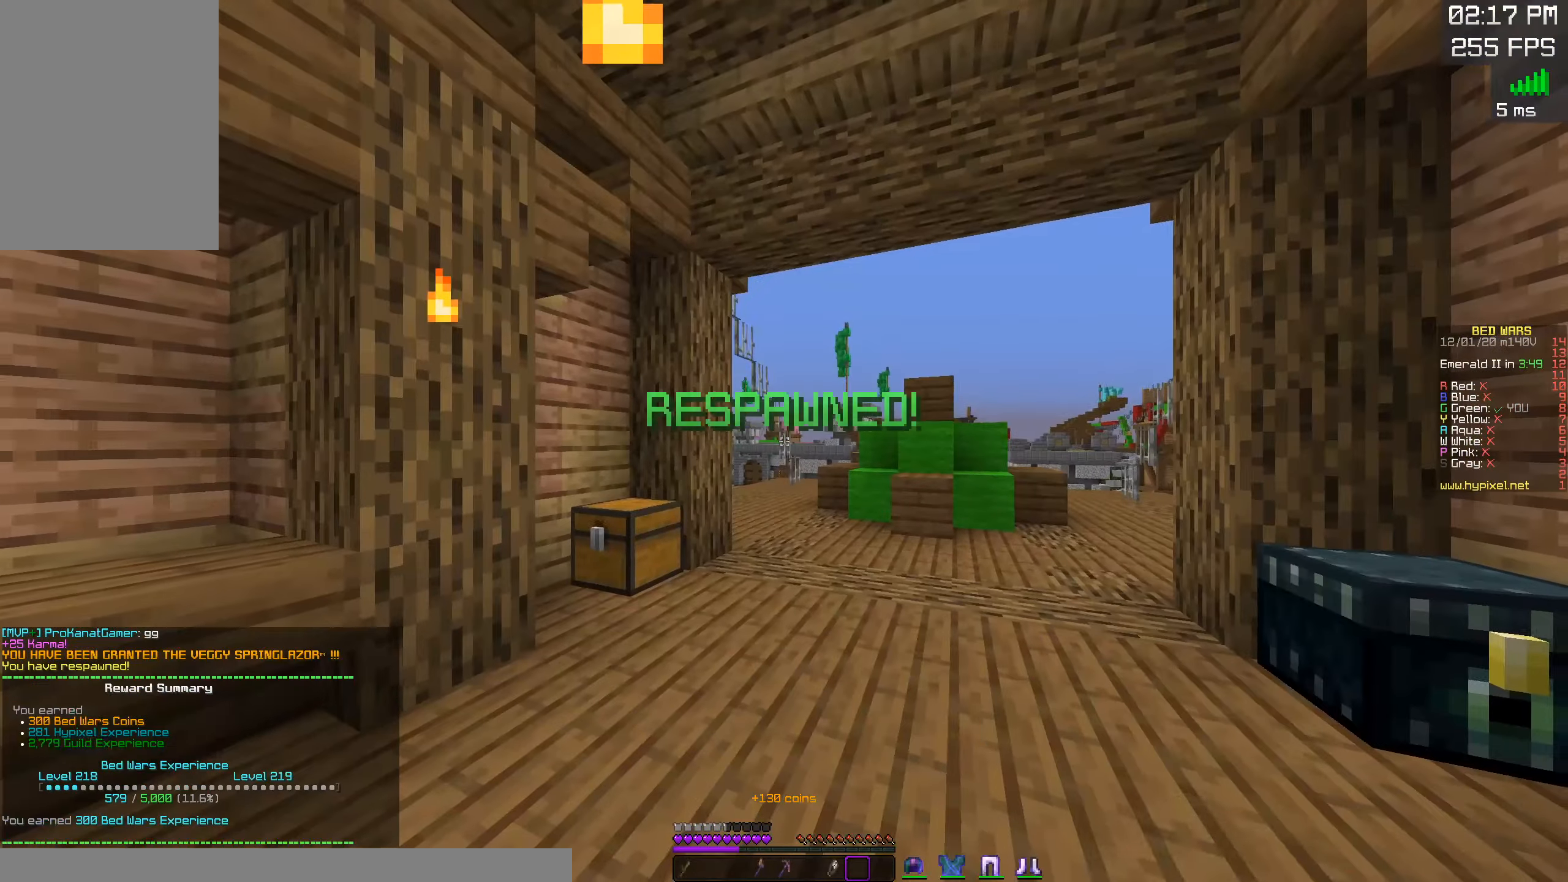
{"keys": [], "mouse": [], "events": []}
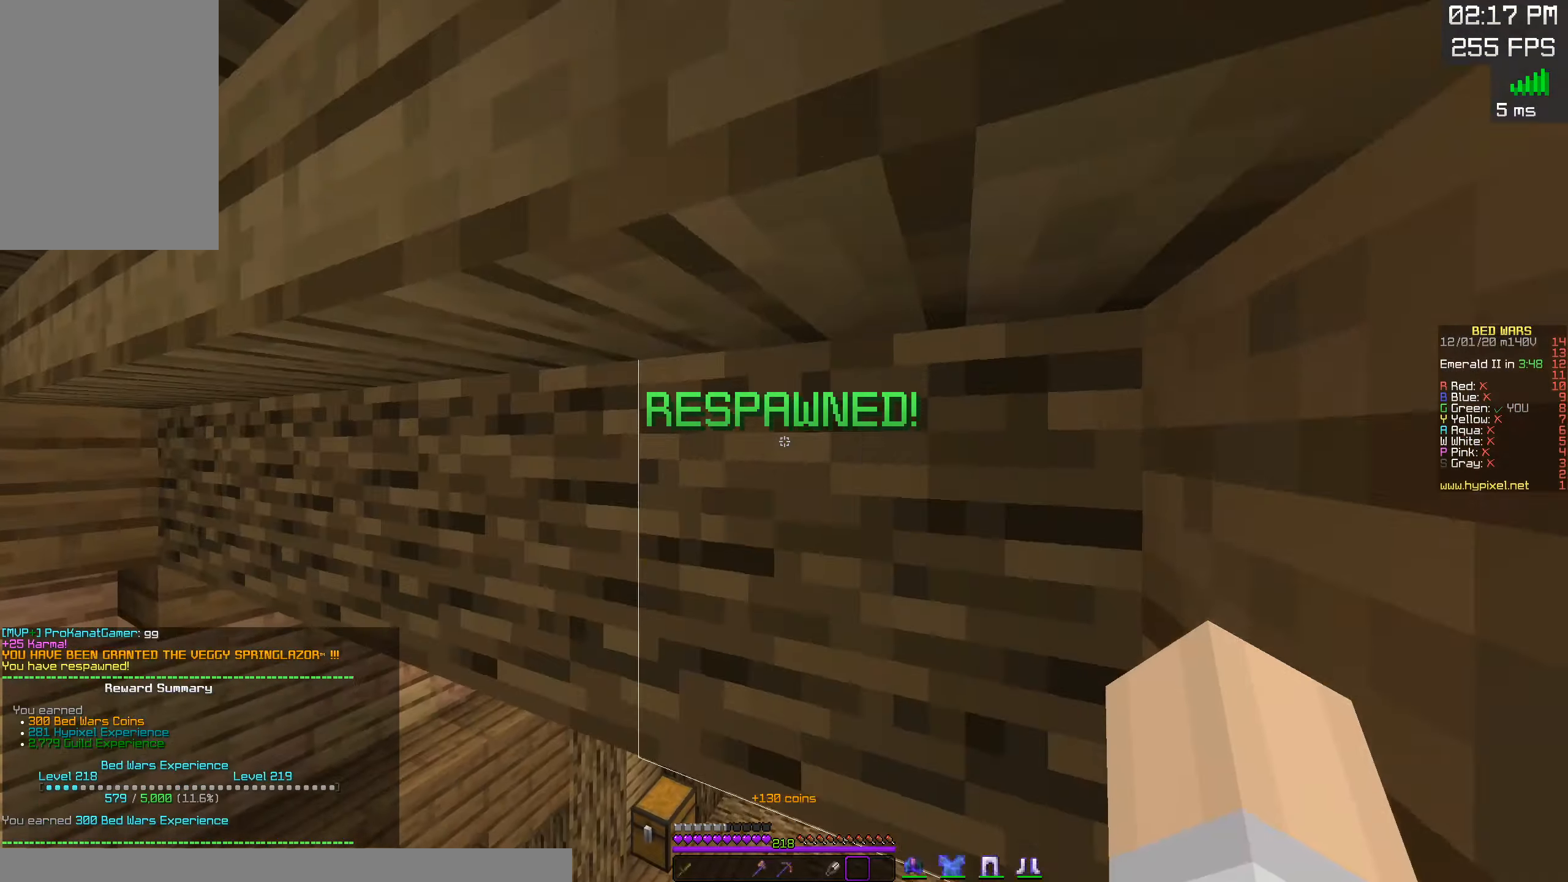
{"keys": [], "mouse": [], "events": []}
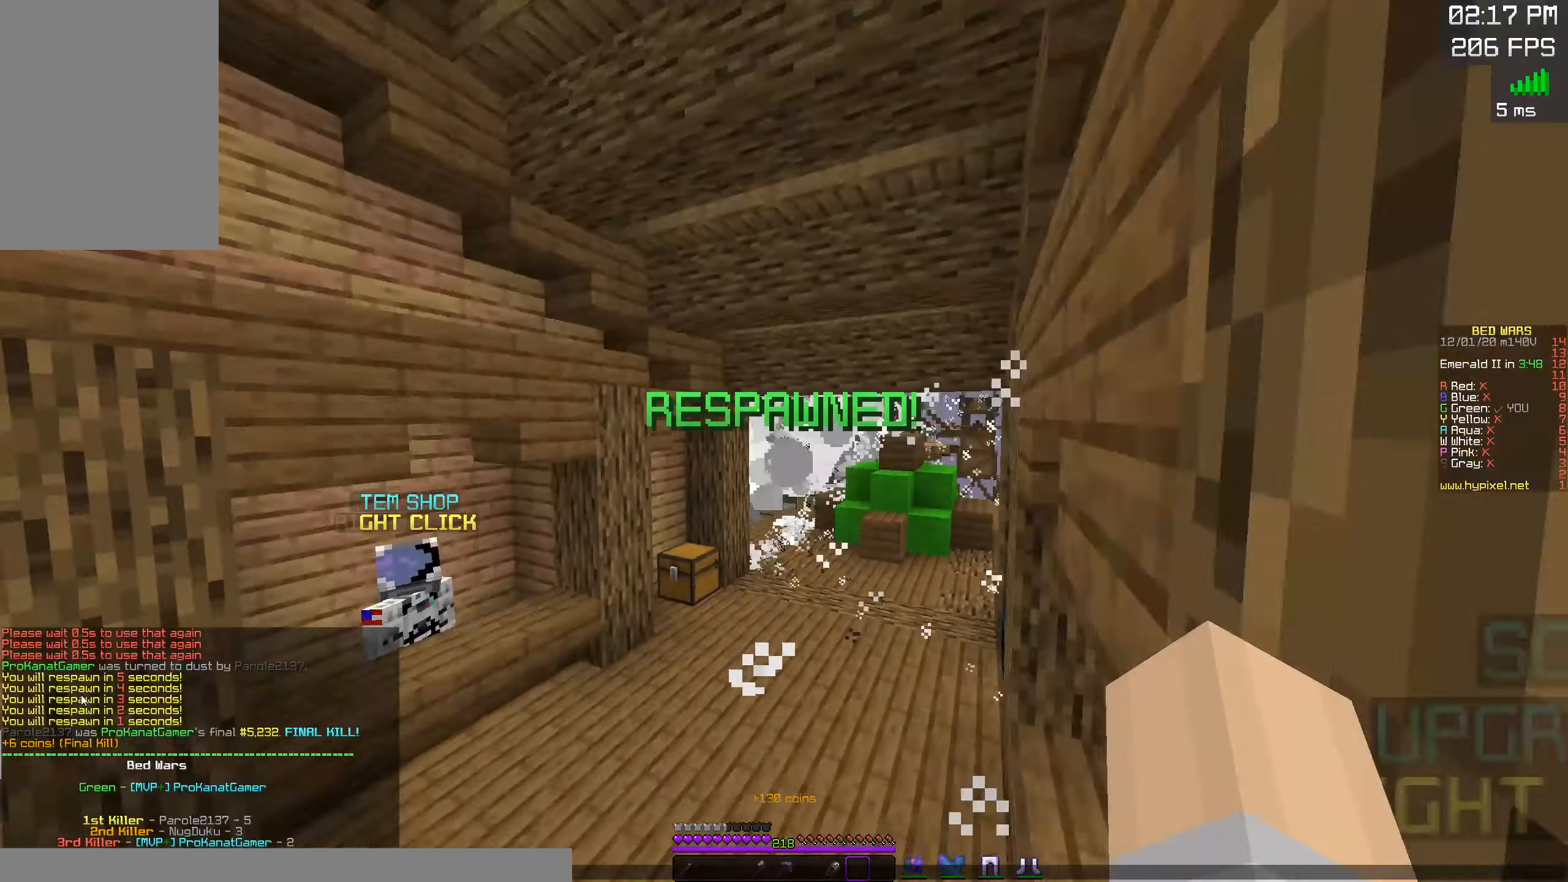
{"keys": [], "mouse": [], "events": []}
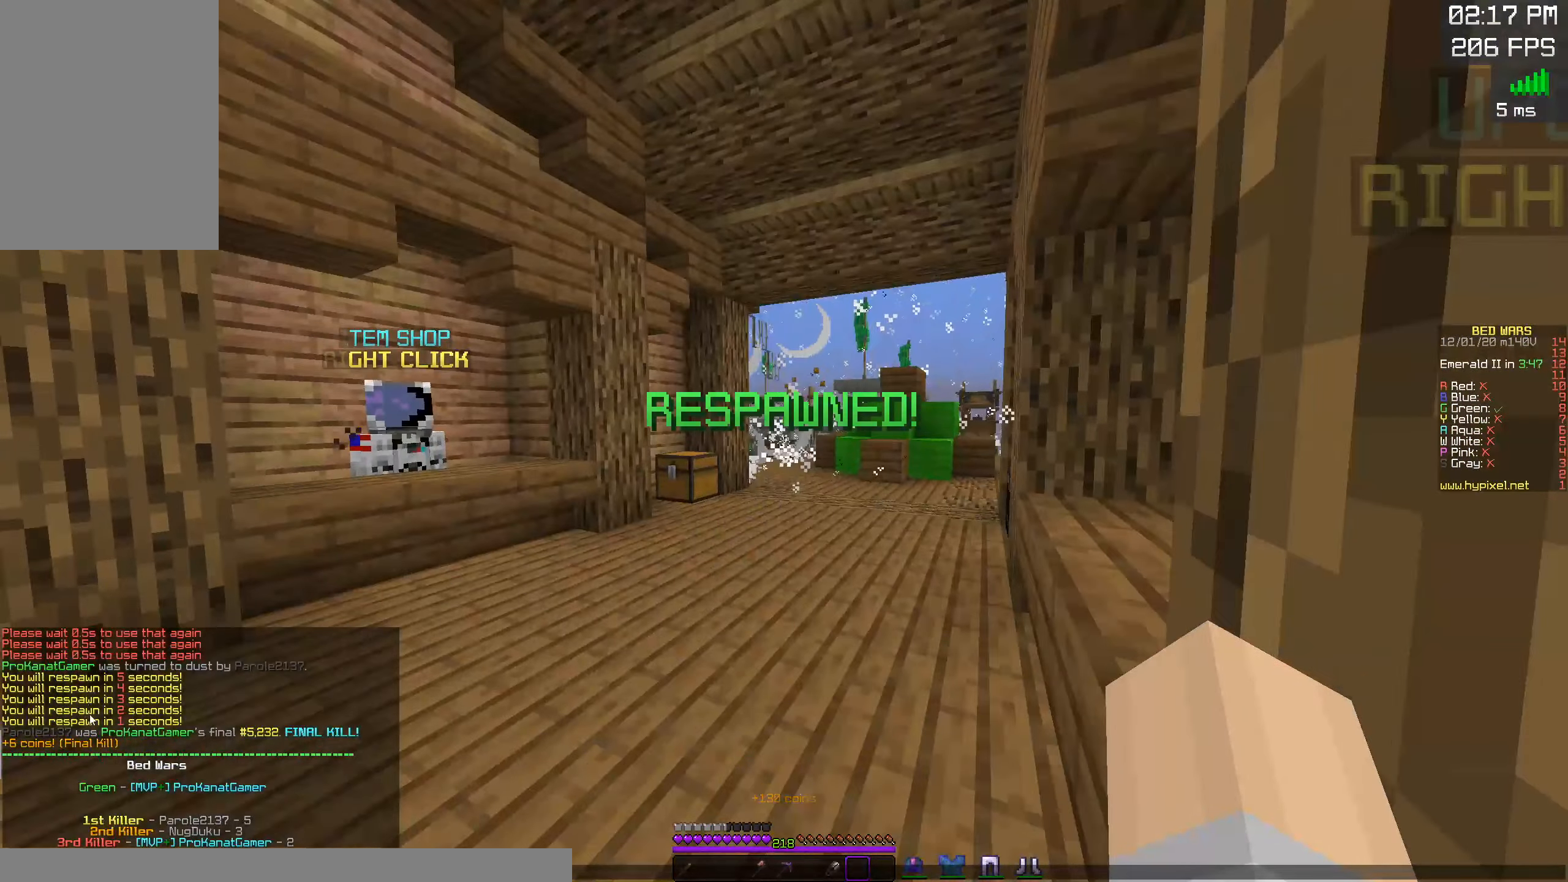
{"keys": ["w"], "mouse": [], "events": [[433, "w", "down"]]}
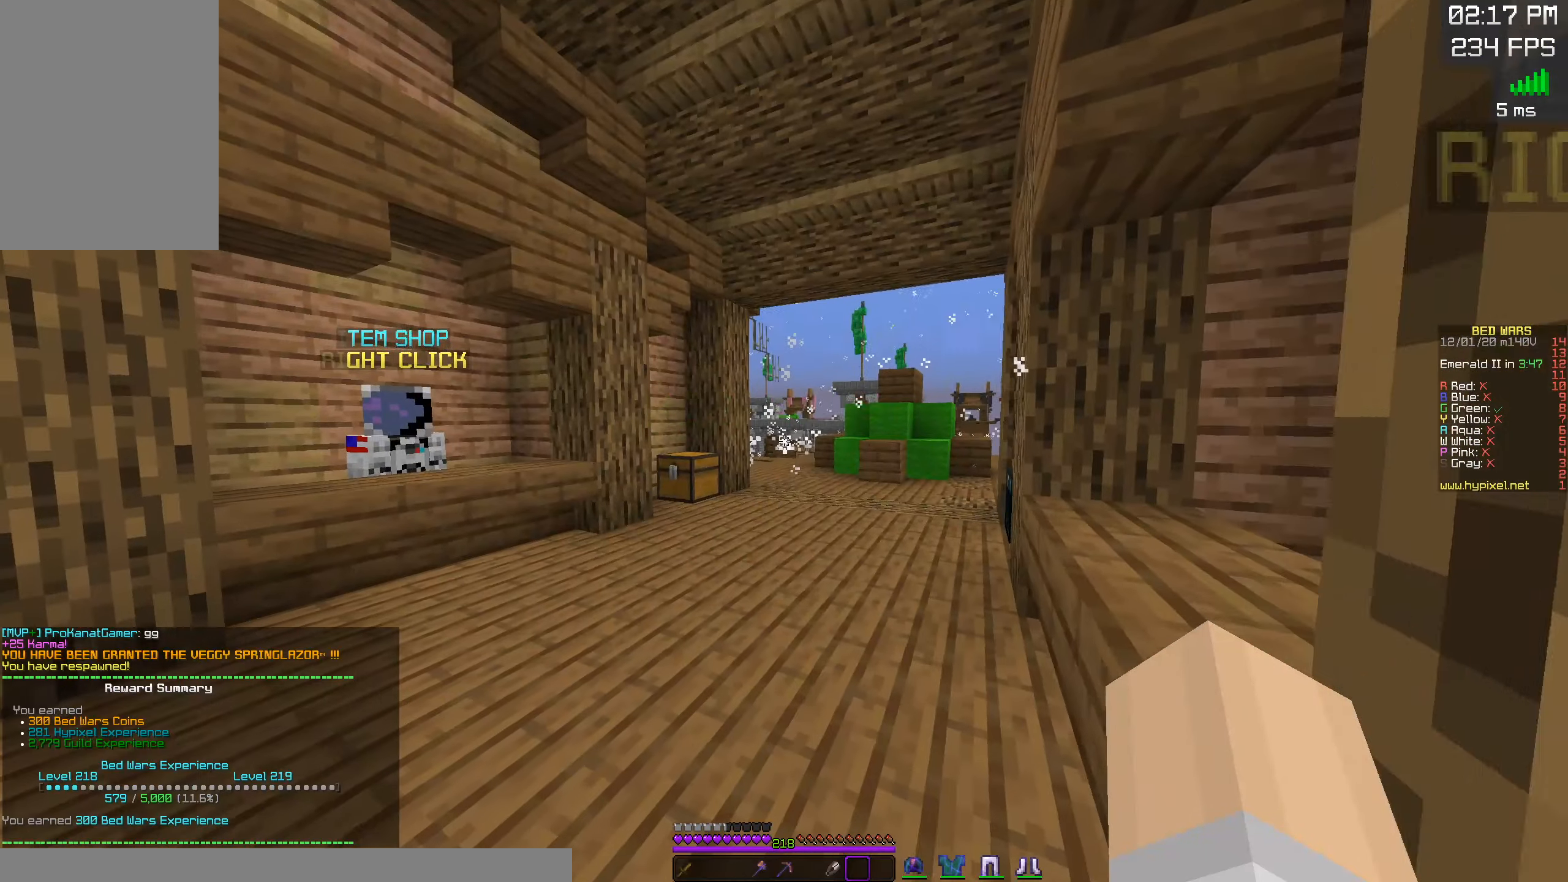
{"keys": ["space", "w"], "mouse": [], "events": [[384, "space", "down"]]}
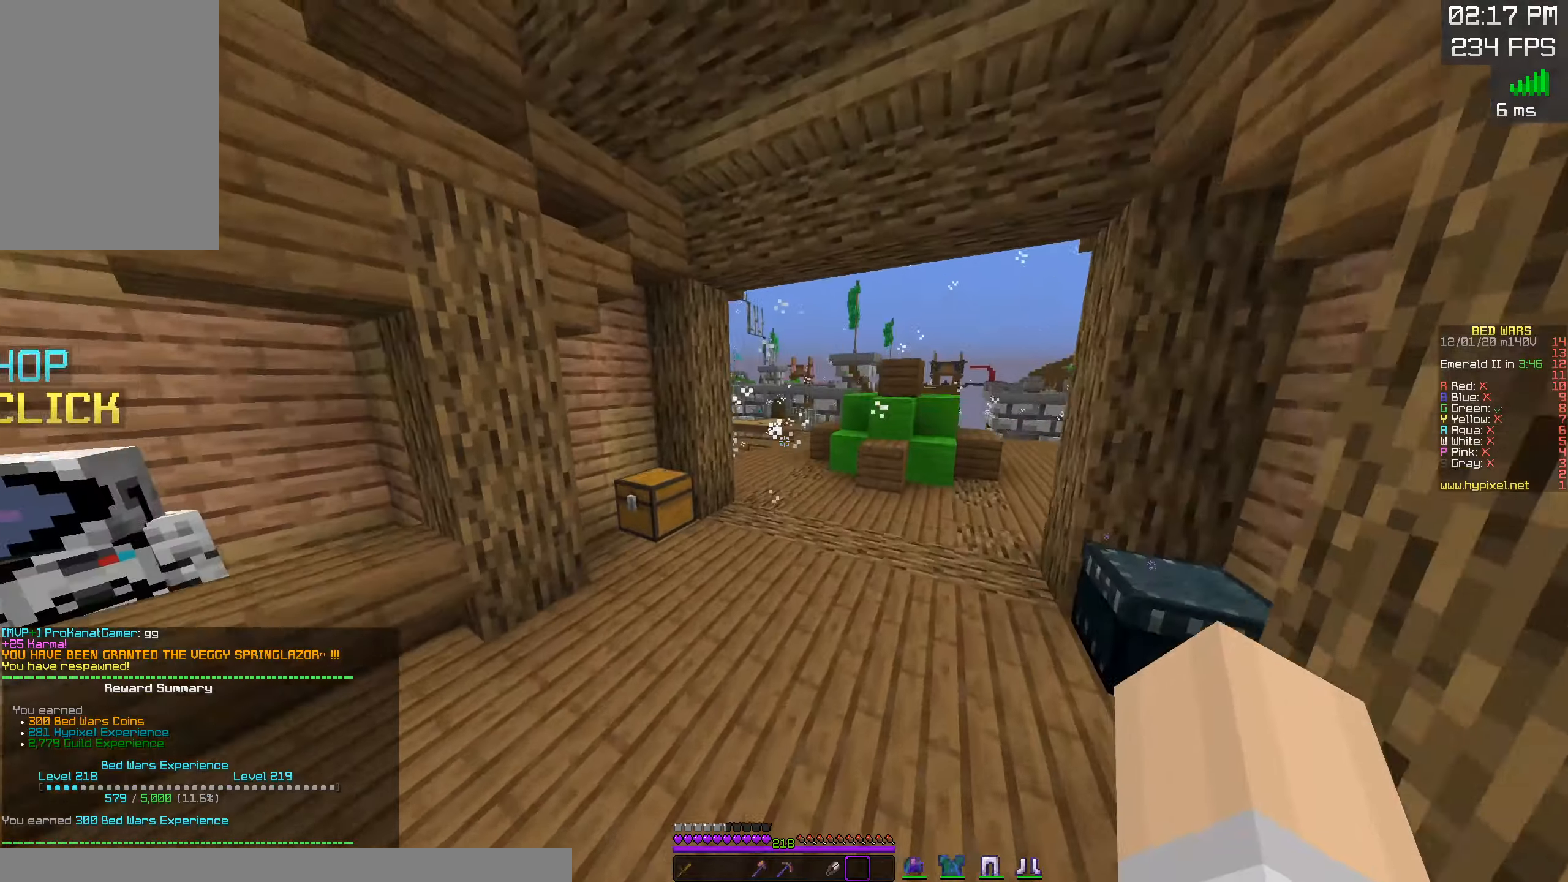
{"keys": ["w"], "mouse": [], "events": [[34, "mouse_left", "down"], [117, "mouse_right", "down"], [117, "space", "up"], [300, "mouse_right", "up"], [350, "mouse_left", "up"]]}